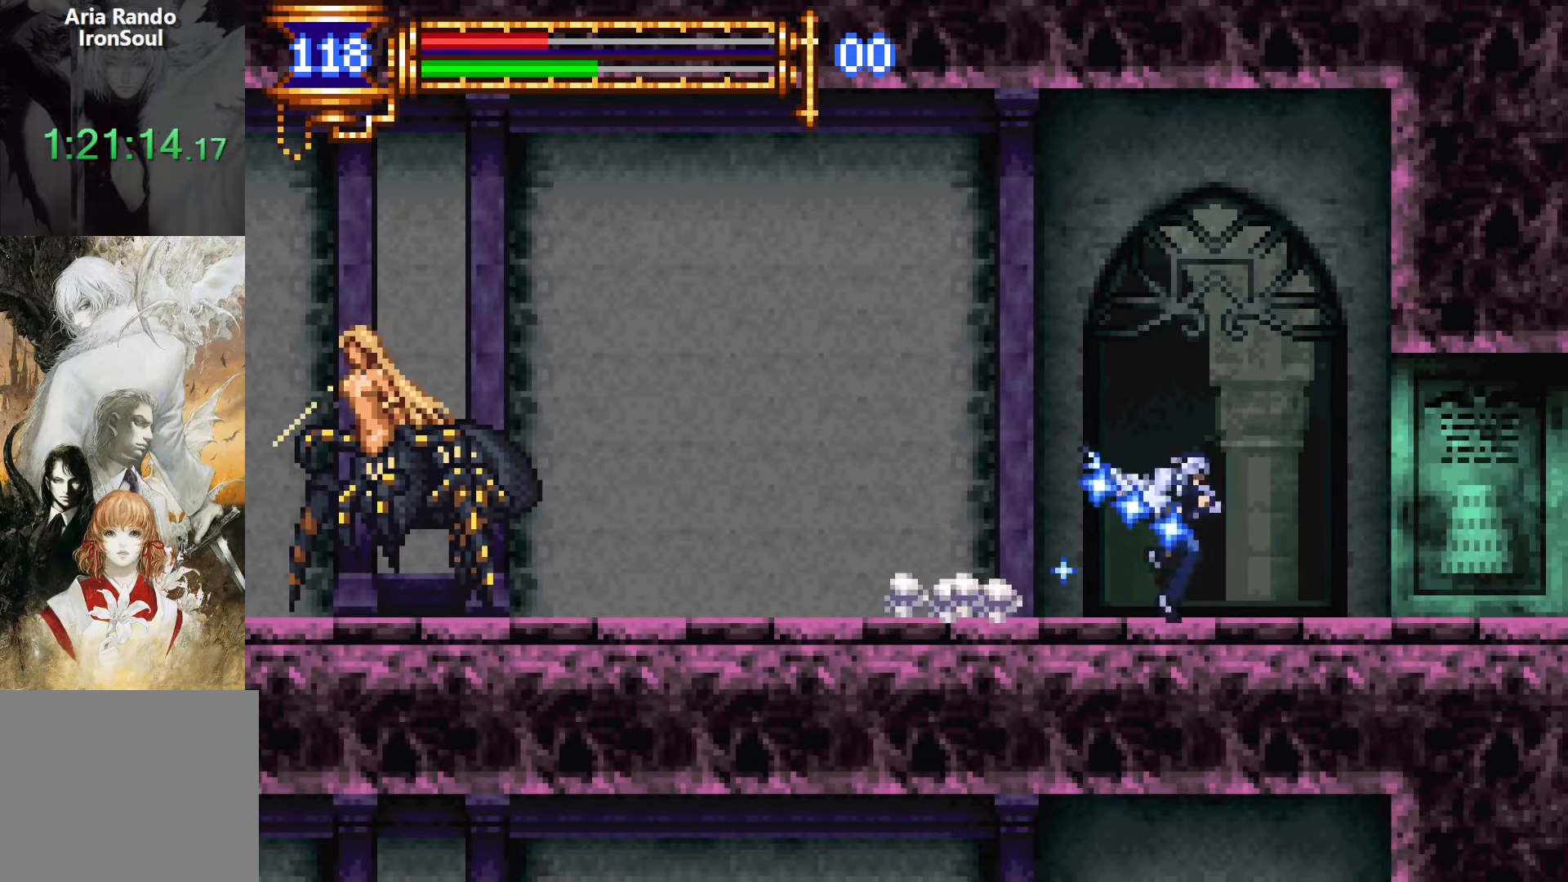
Gameplay with a controller (PlayStation layout); each line is a JSON object with the inputs held at the frame after it. "events" lists button and stick changes between this image and that frame as [ms after this image, input, new state], when the widget could be followed in between. Not read: L3 R1 R3 left_stick right_stick.
{"buttons": ["CROSS", "DPAD_RIGHT"], "events": [[33, "R2", "down"], [150, "R2", "up"], [183, "DPAD_RIGHT", "up"], [250, "DPAD_LEFT", "down"], [300, "L1", "down"], [400, "DPAD_LEFT", "up"], [483, "CROSS", "down"], [483, "L1", "up"], [500, "DPAD_RIGHT", "down"]]}
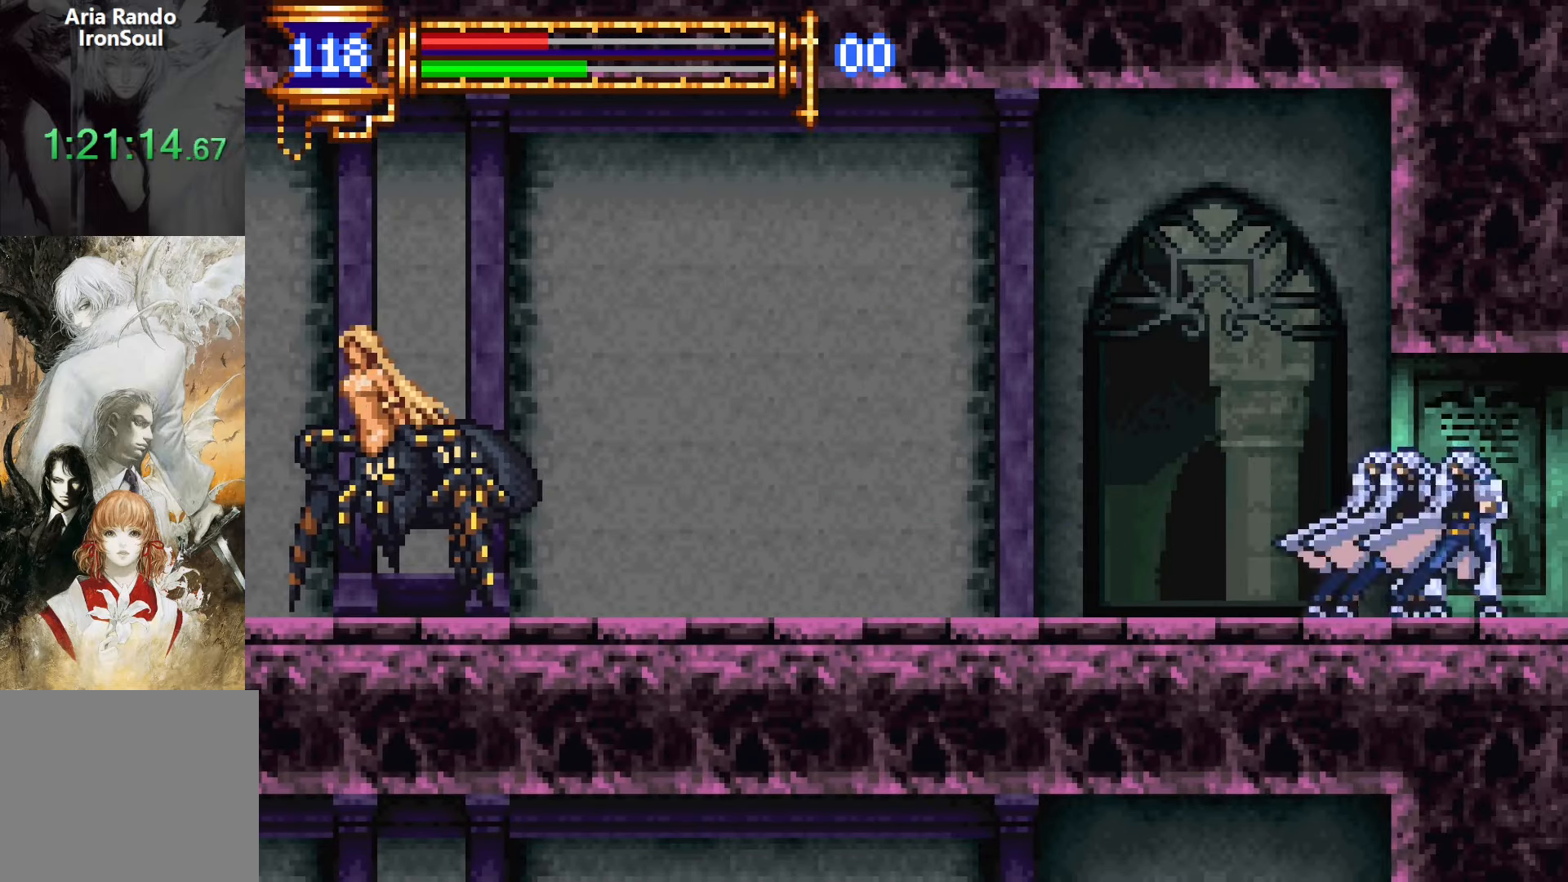
{"buttons": ["DPAD_RIGHT"], "events": [[16, "CROSS", "up"]]}
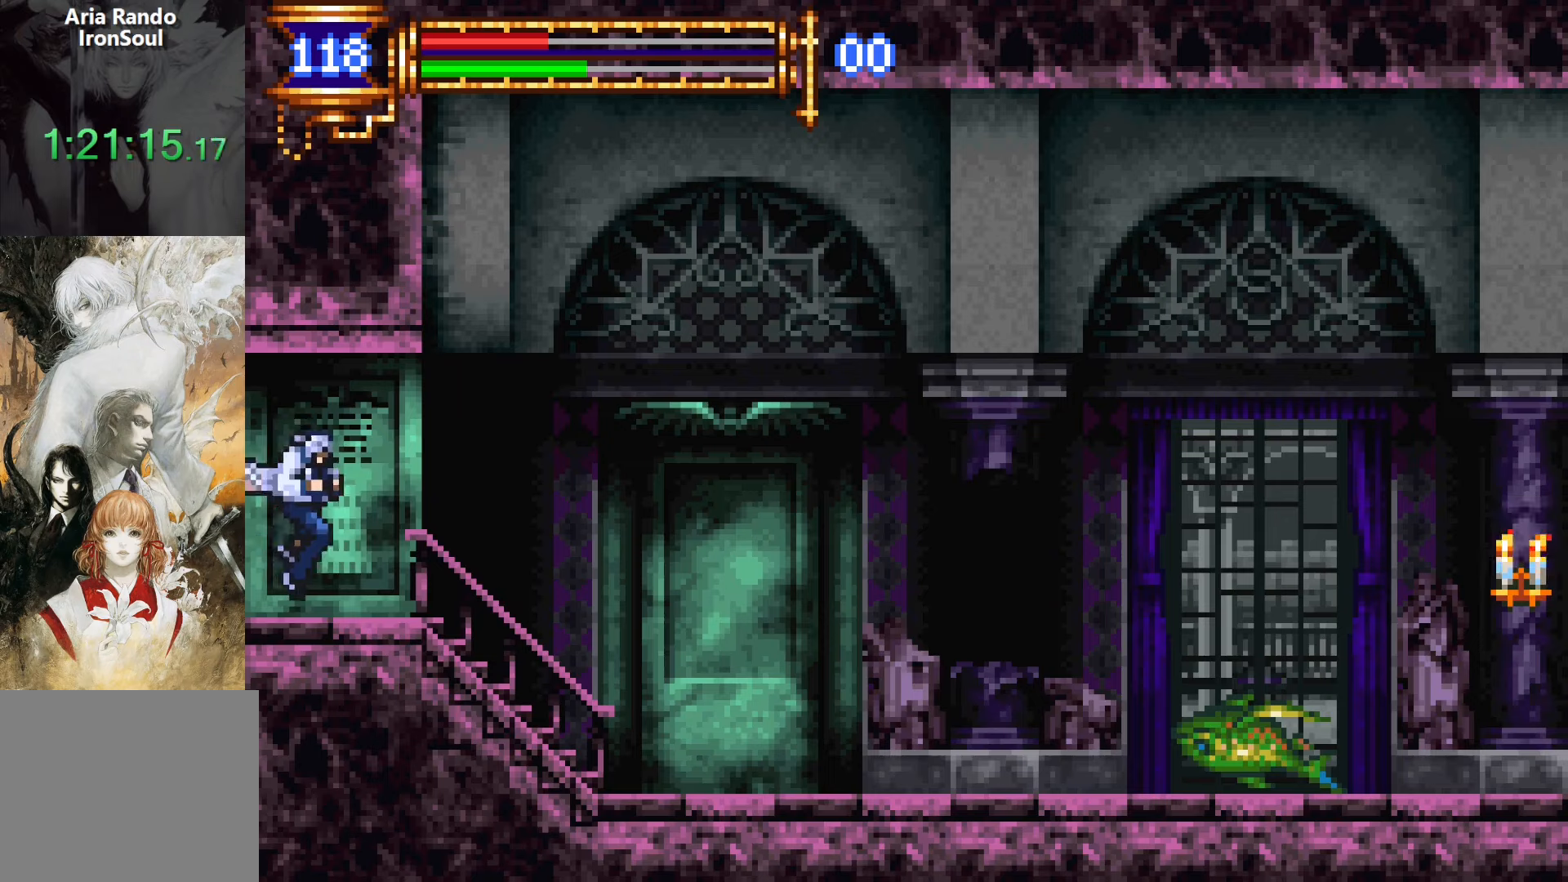
{"buttons": ["DPAD_DOWN", "DPAD_RIGHT"], "events": [[17, "DPAD_DOWN", "down"], [34, "DPAD_RIGHT", "up"], [67, "DPAD_LEFT", "down"], [84, "DPAD_DOWN", "up"], [100, "L1", "down"], [200, "DPAD_LEFT", "up"], [234, "CROSS", "down"], [300, "CROSS", "up"], [300, "DPAD_RIGHT", "down"], [300, "L1", "up"], [384, "CROSS", "down"], [417, "DPAD_DOWN", "down"], [450, "CROSS", "up"]]}
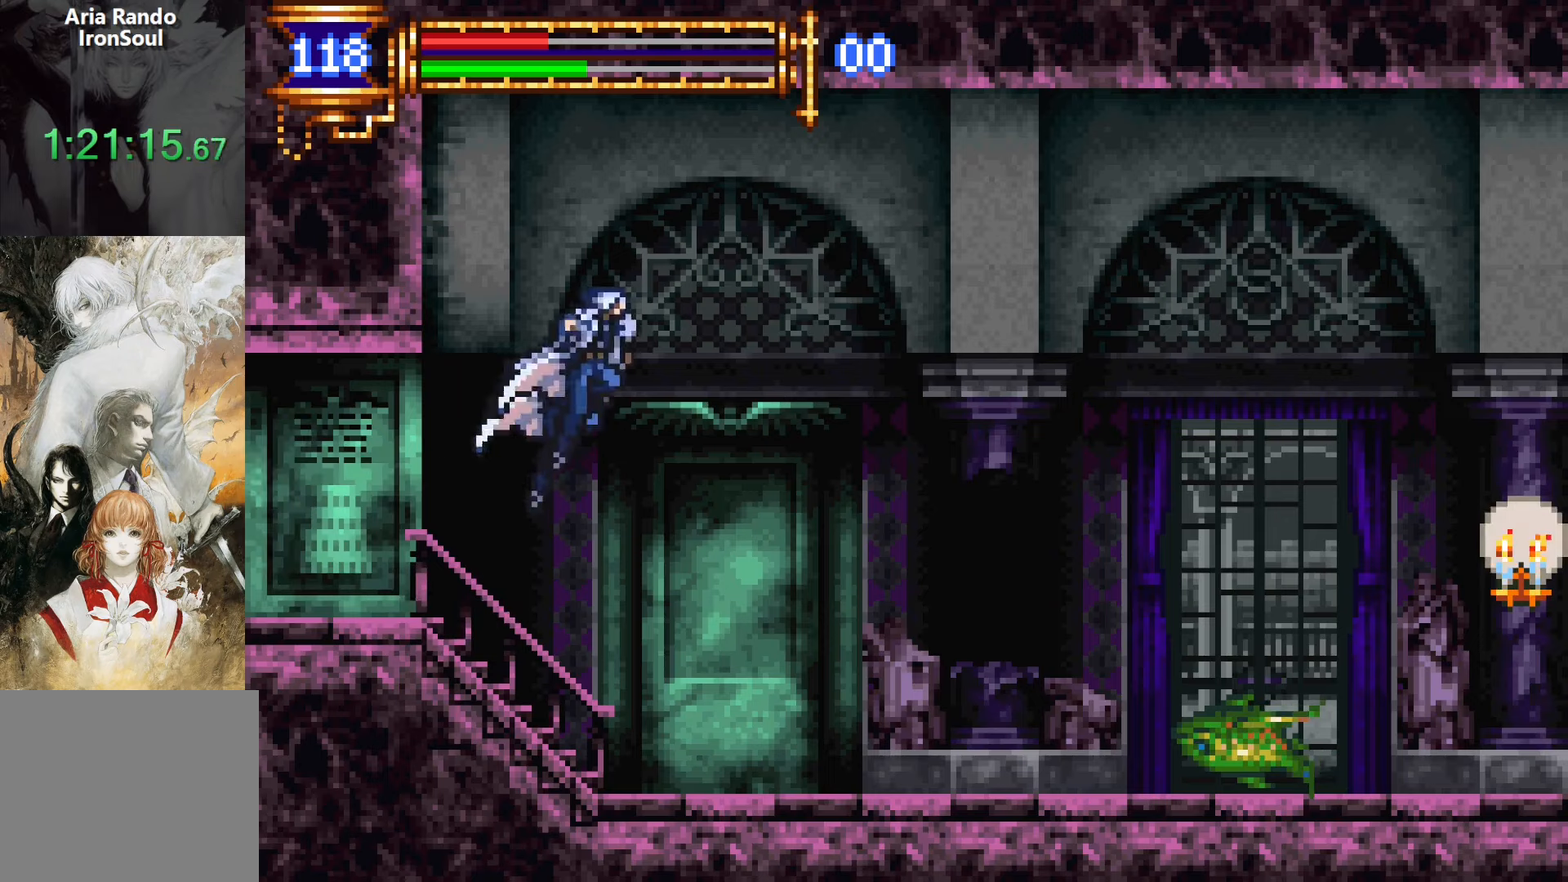
{"buttons": ["DPAD_RIGHT"], "events": [[17, "CROSS", "down"], [100, "DPAD_DOWN", "up"], [134, "CROSS", "up"], [250, "R2", "down"], [317, "R2", "up"], [384, "R2", "down"], [484, "R2", "up"]]}
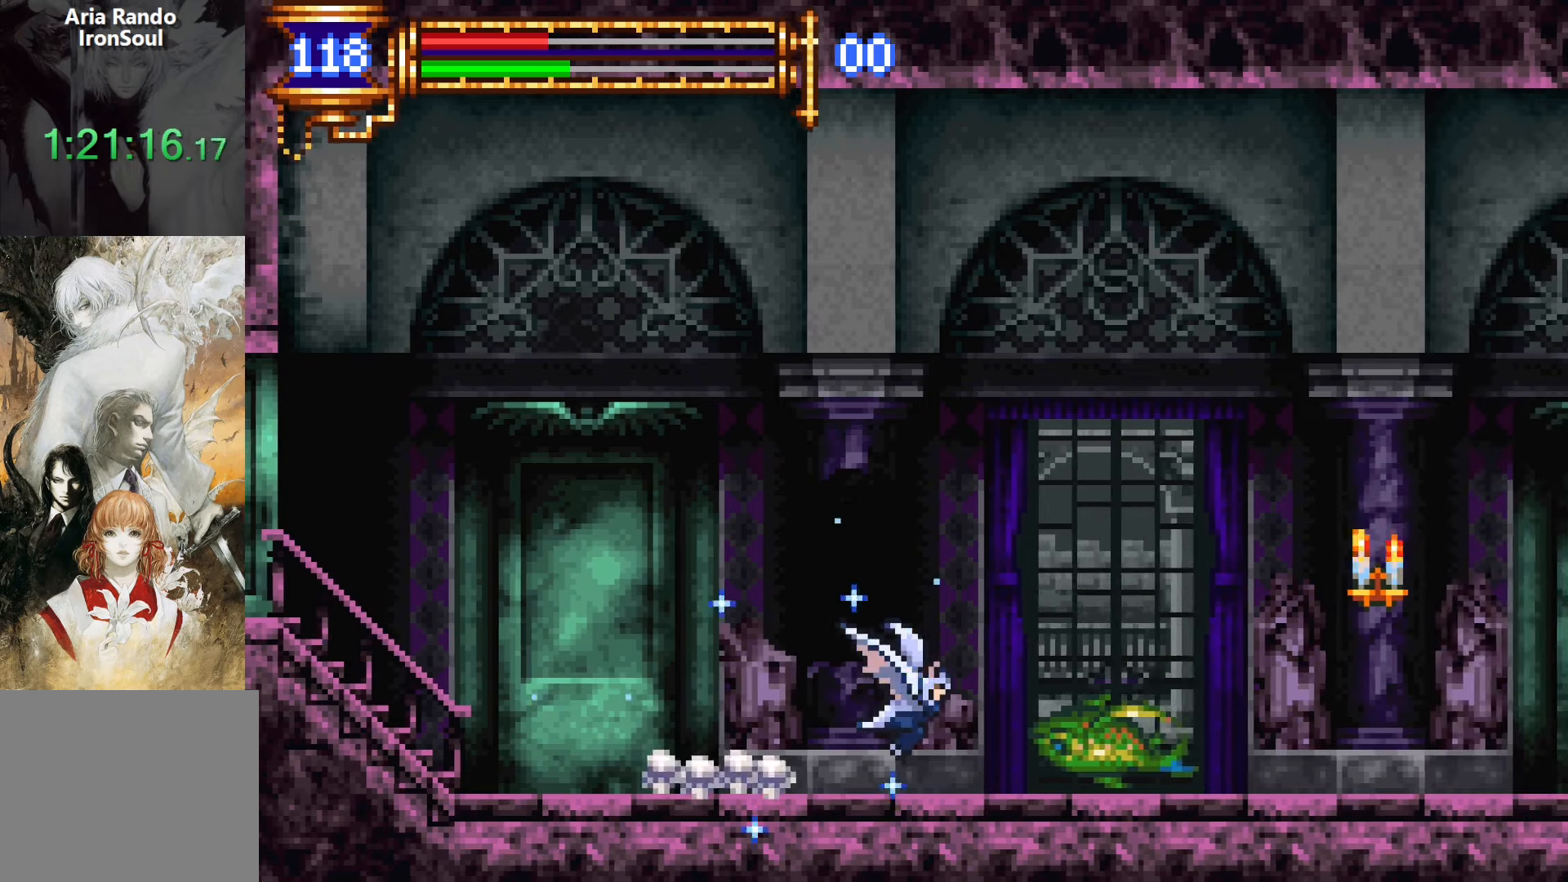
{"buttons": ["DPAD_DOWN"], "events": [[34, "DPAD_DOWN", "down"], [100, "SQUARE", "down"], [234, "DPAD_RIGHT", "up"], [234, "SQUARE", "up"]]}
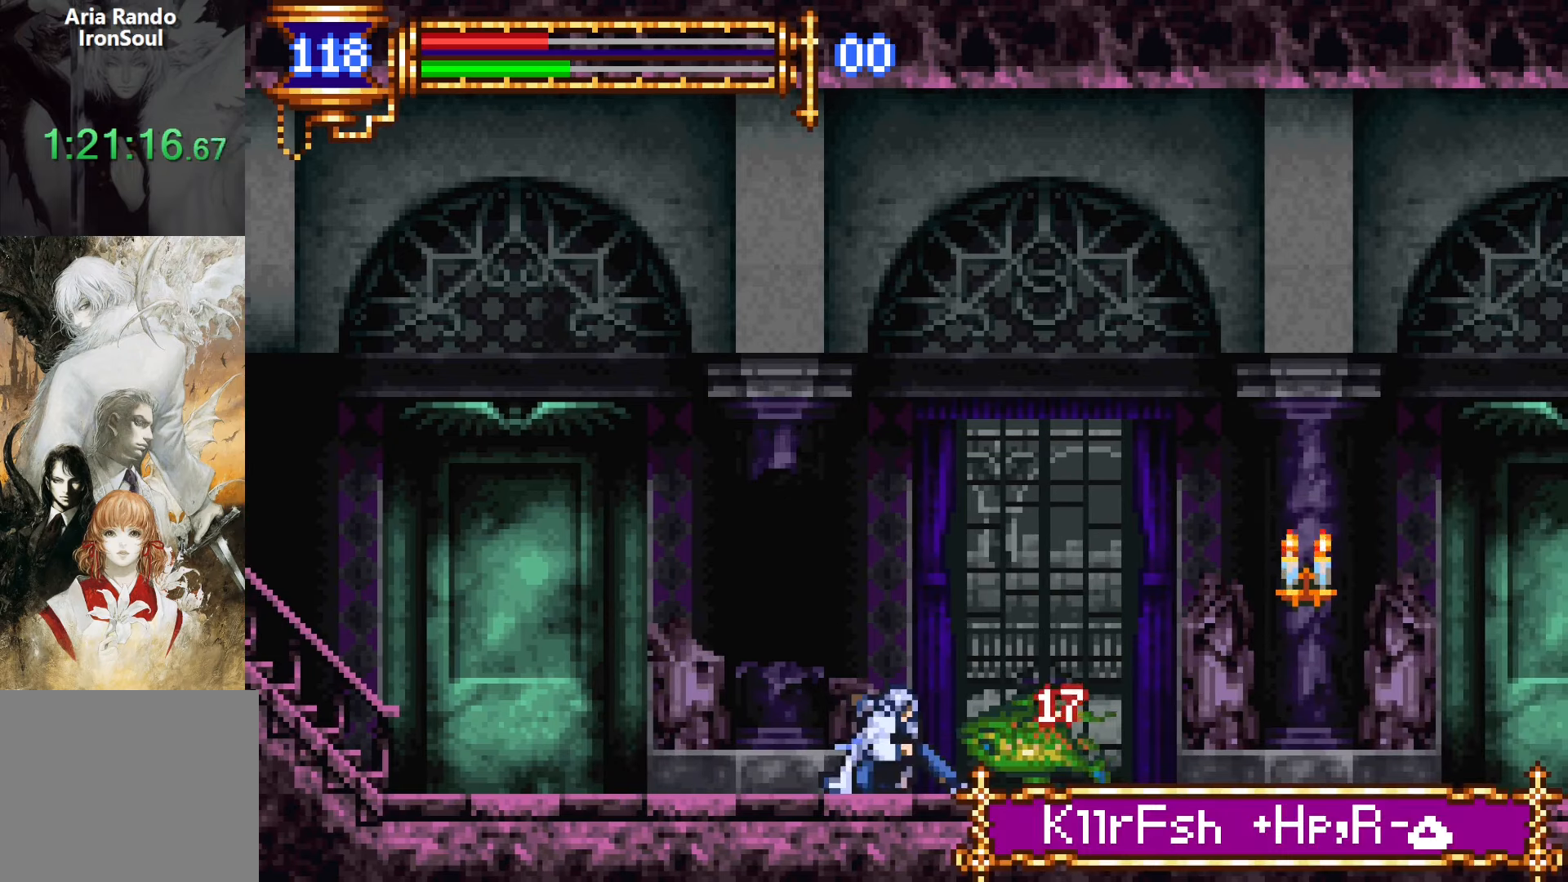
{"buttons": ["DPAD_DOWN"], "events": [[117, "SQUARE", "down"], [184, "SQUARE", "up"], [300, "SQUARE", "down"], [417, "SQUARE", "up"]]}
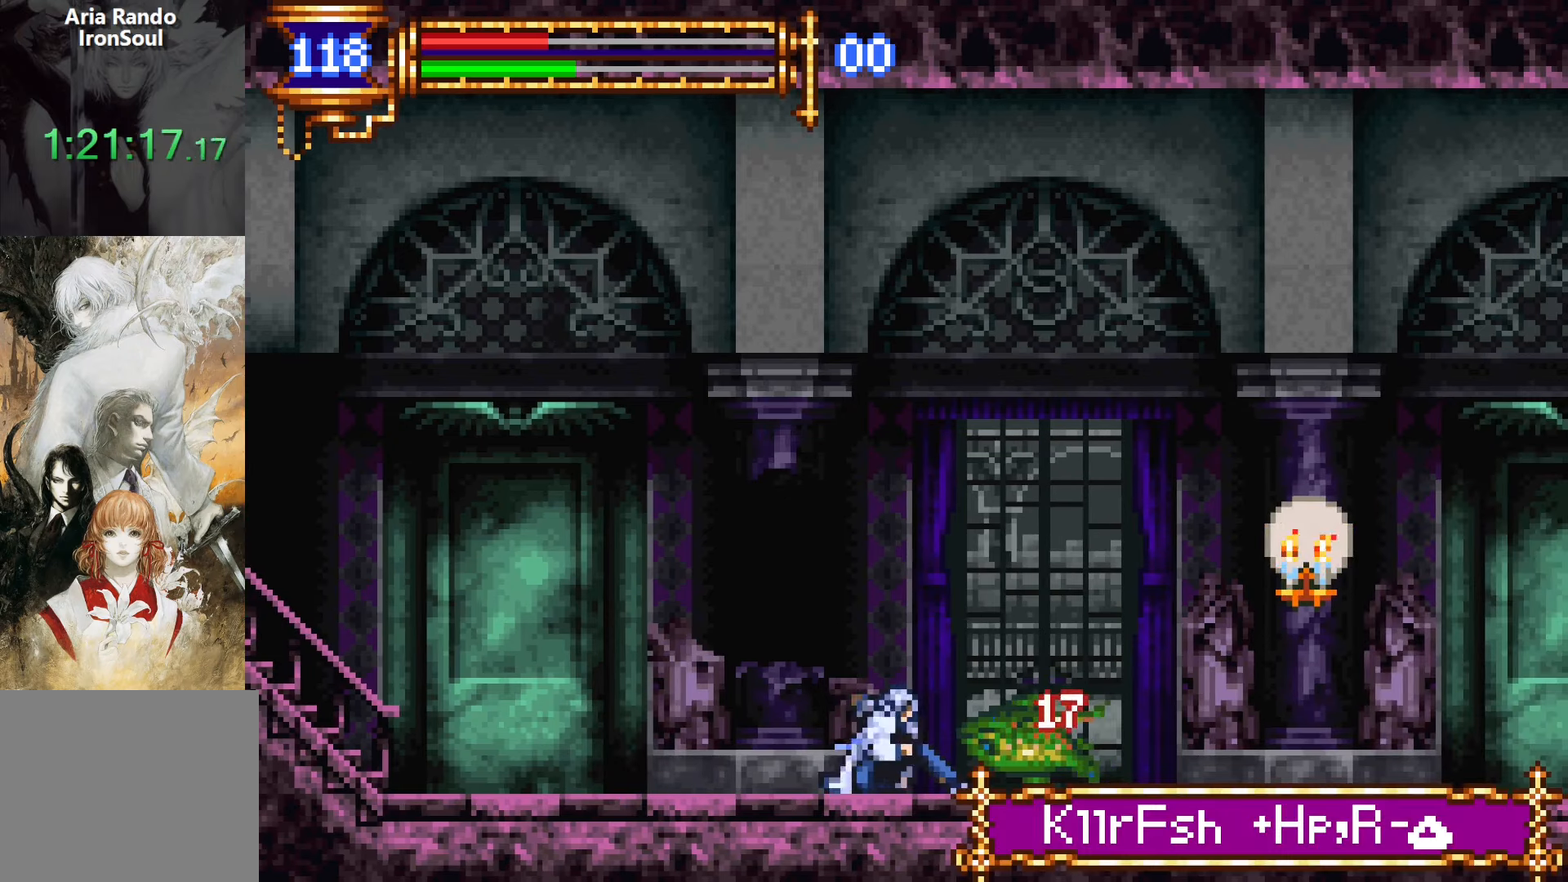
{"buttons": ["DPAD_DOWN"], "events": [[150, "SQUARE", "down"], [217, "SQUARE", "up"], [317, "SQUARE", "down"], [484, "SQUARE", "up"]]}
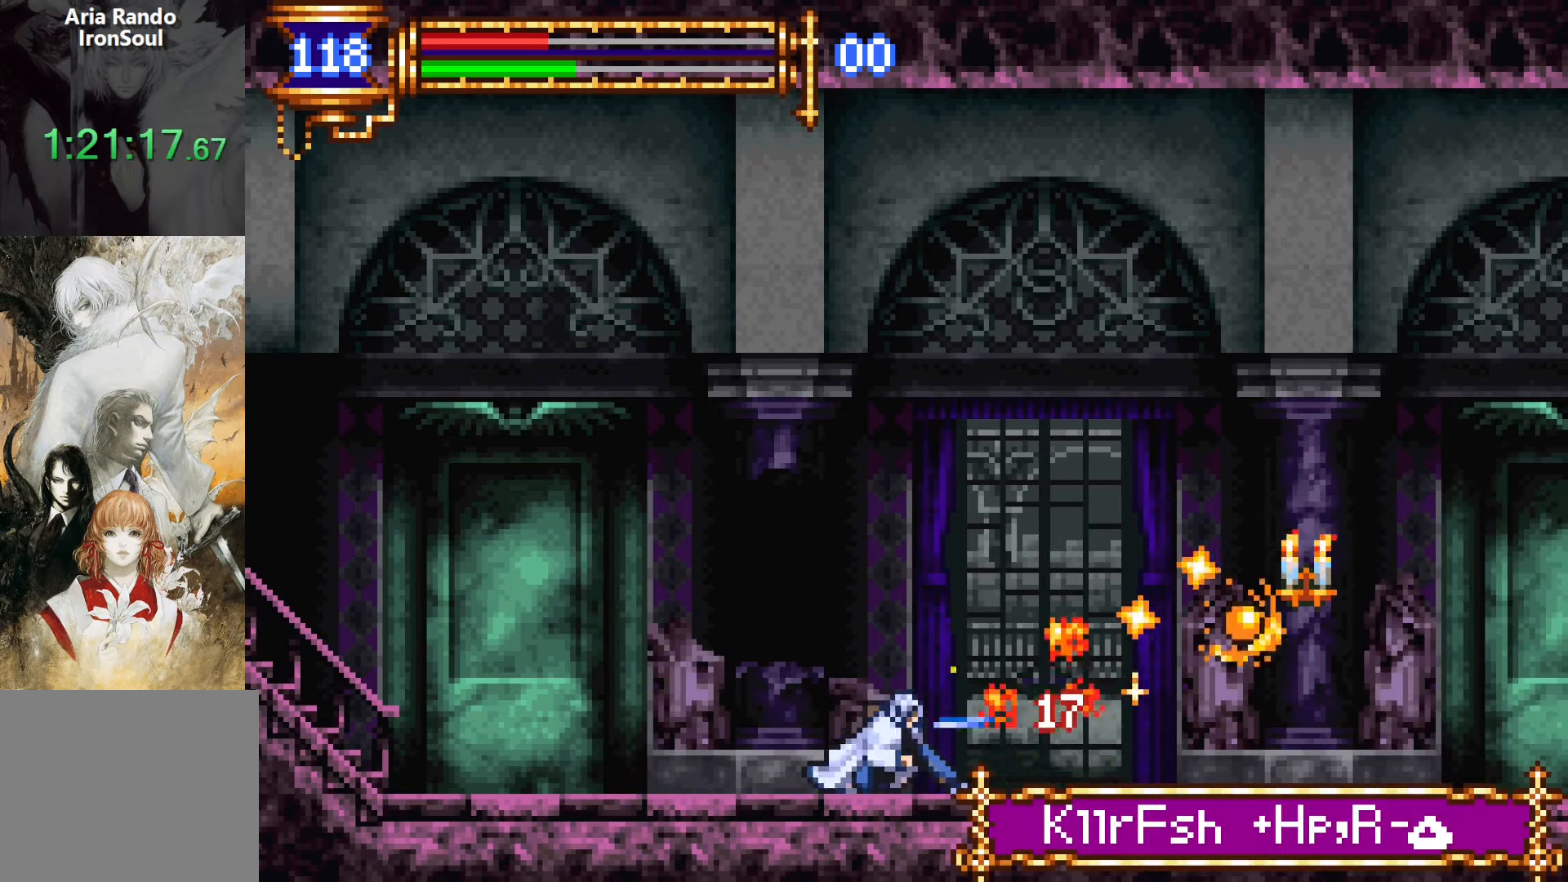
{"buttons": ["DPAD_RIGHT"], "events": [[200, "DPAD_RIGHT", "down"], [234, "DPAD_DOWN", "up"], [384, "CROSS", "down"], [500, "CROSS", "up"]]}
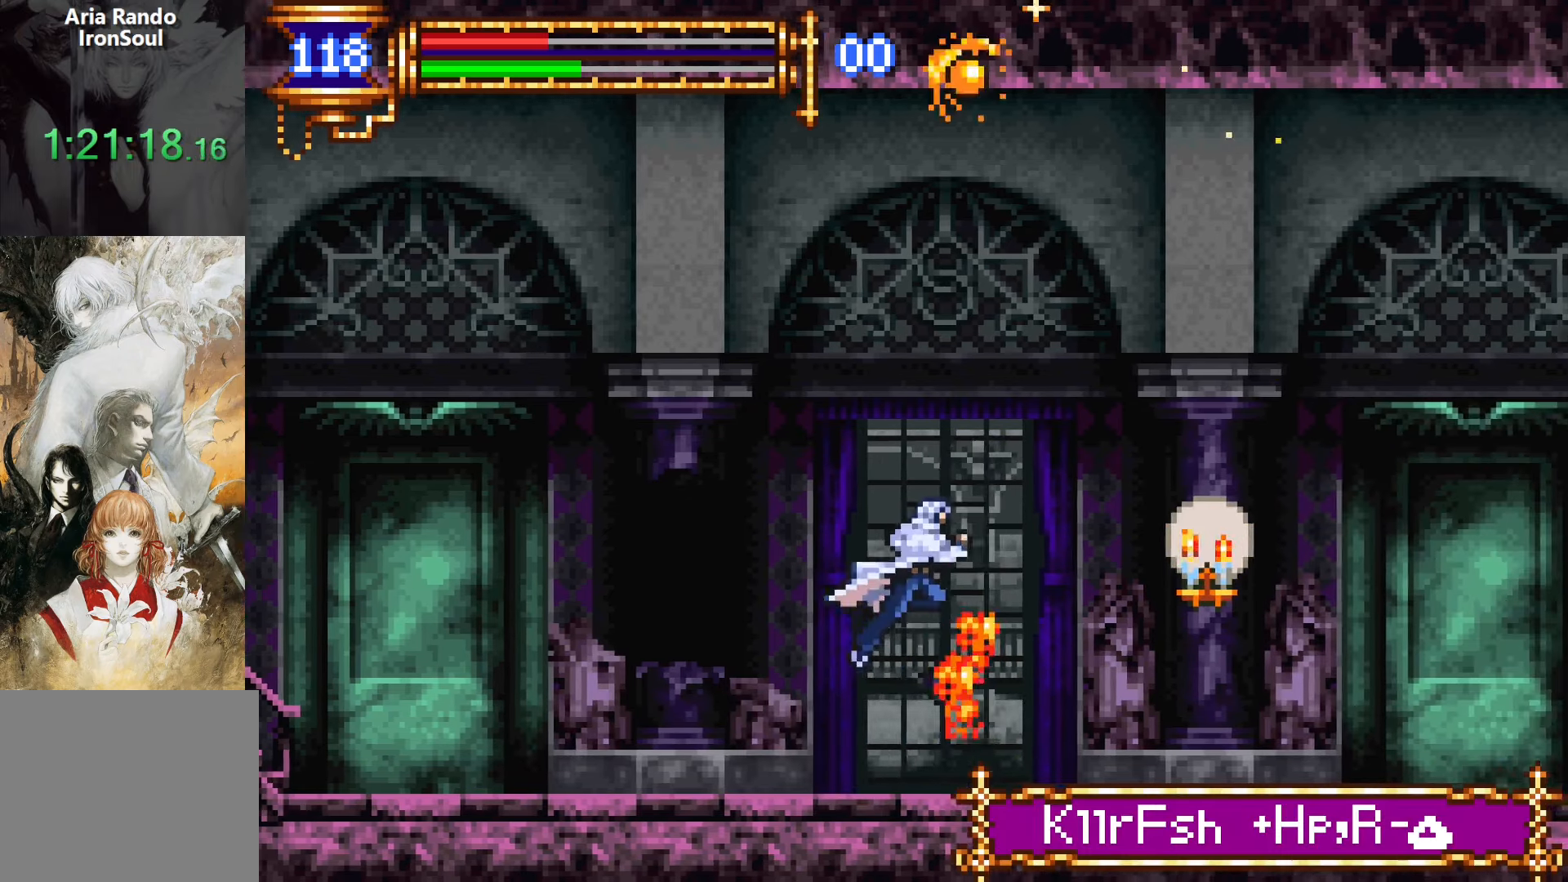
{"buttons": ["DPAD_RIGHT"], "events": []}
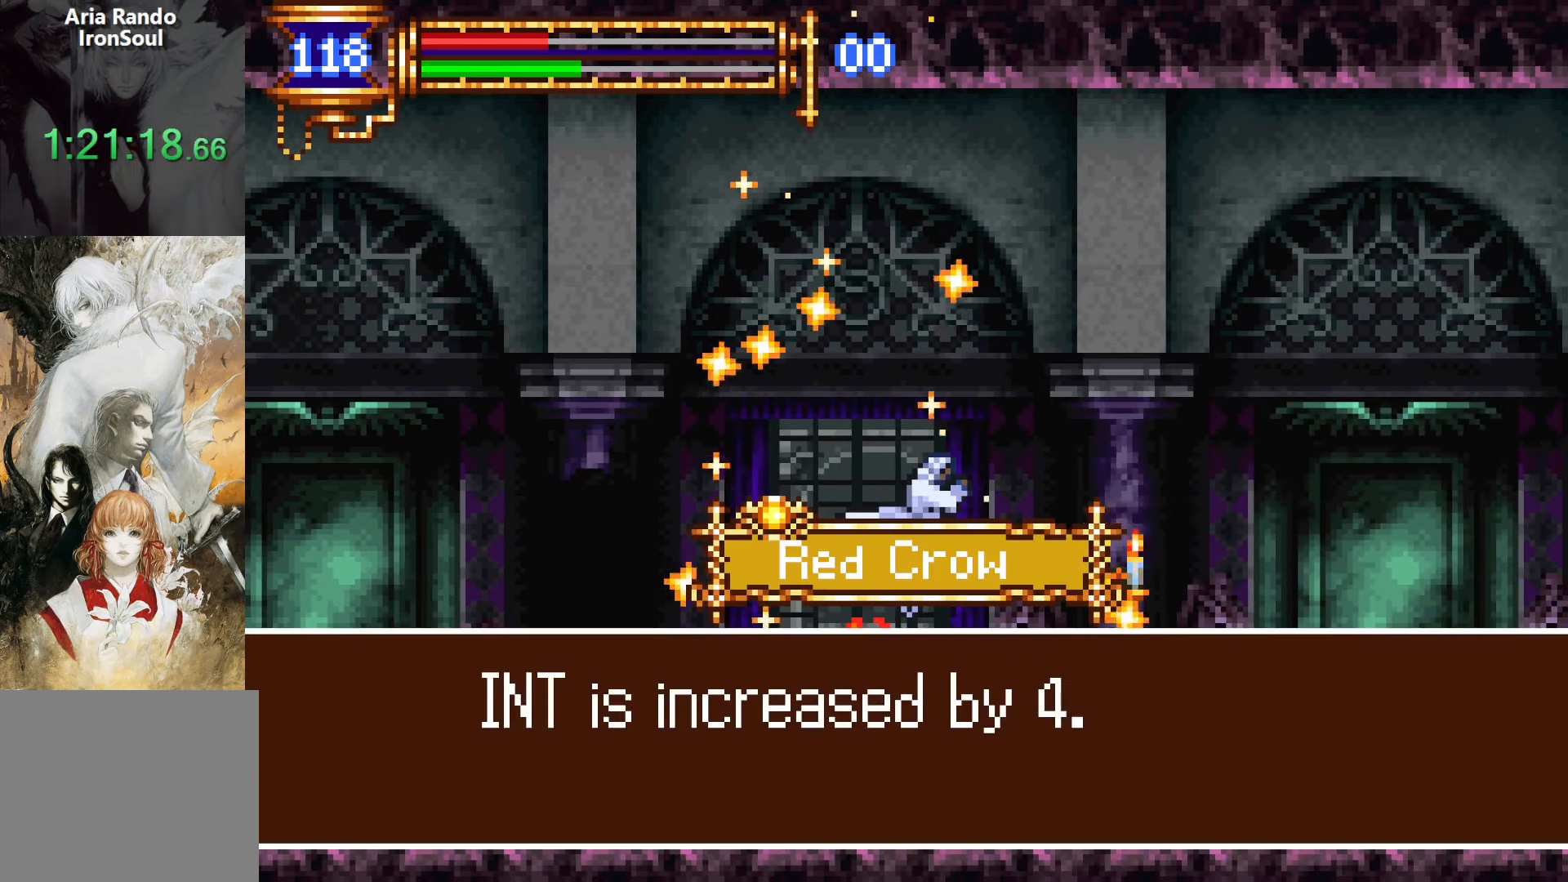
{"buttons": ["DPAD_RIGHT"], "events": []}
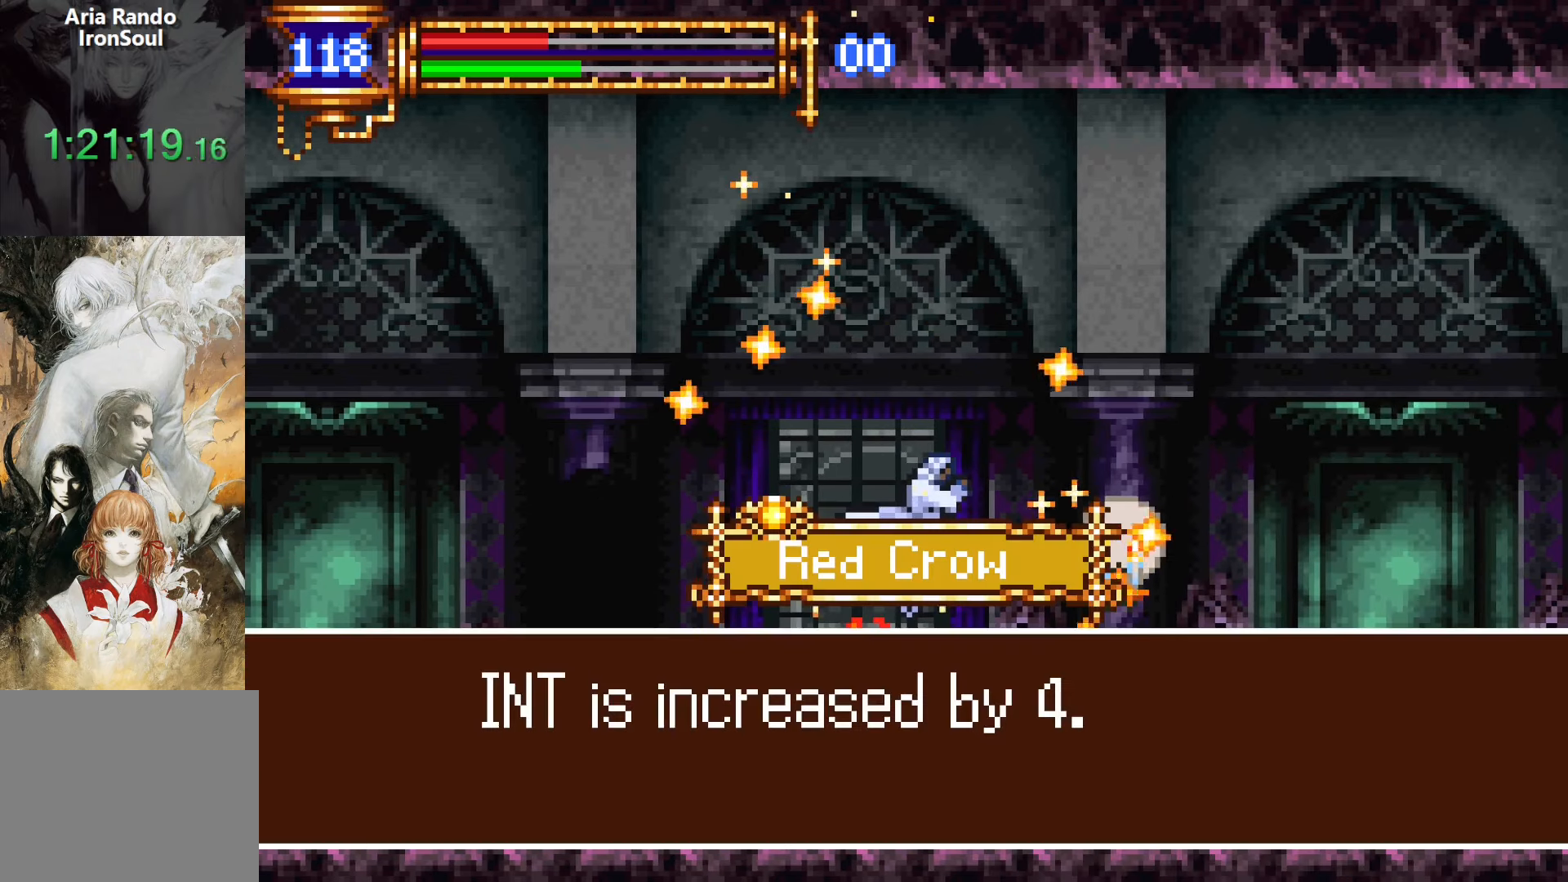
{"buttons": ["DPAD_RIGHT"], "events": [[417, "CROSS", "down"], [484, "CROSS", "up"]]}
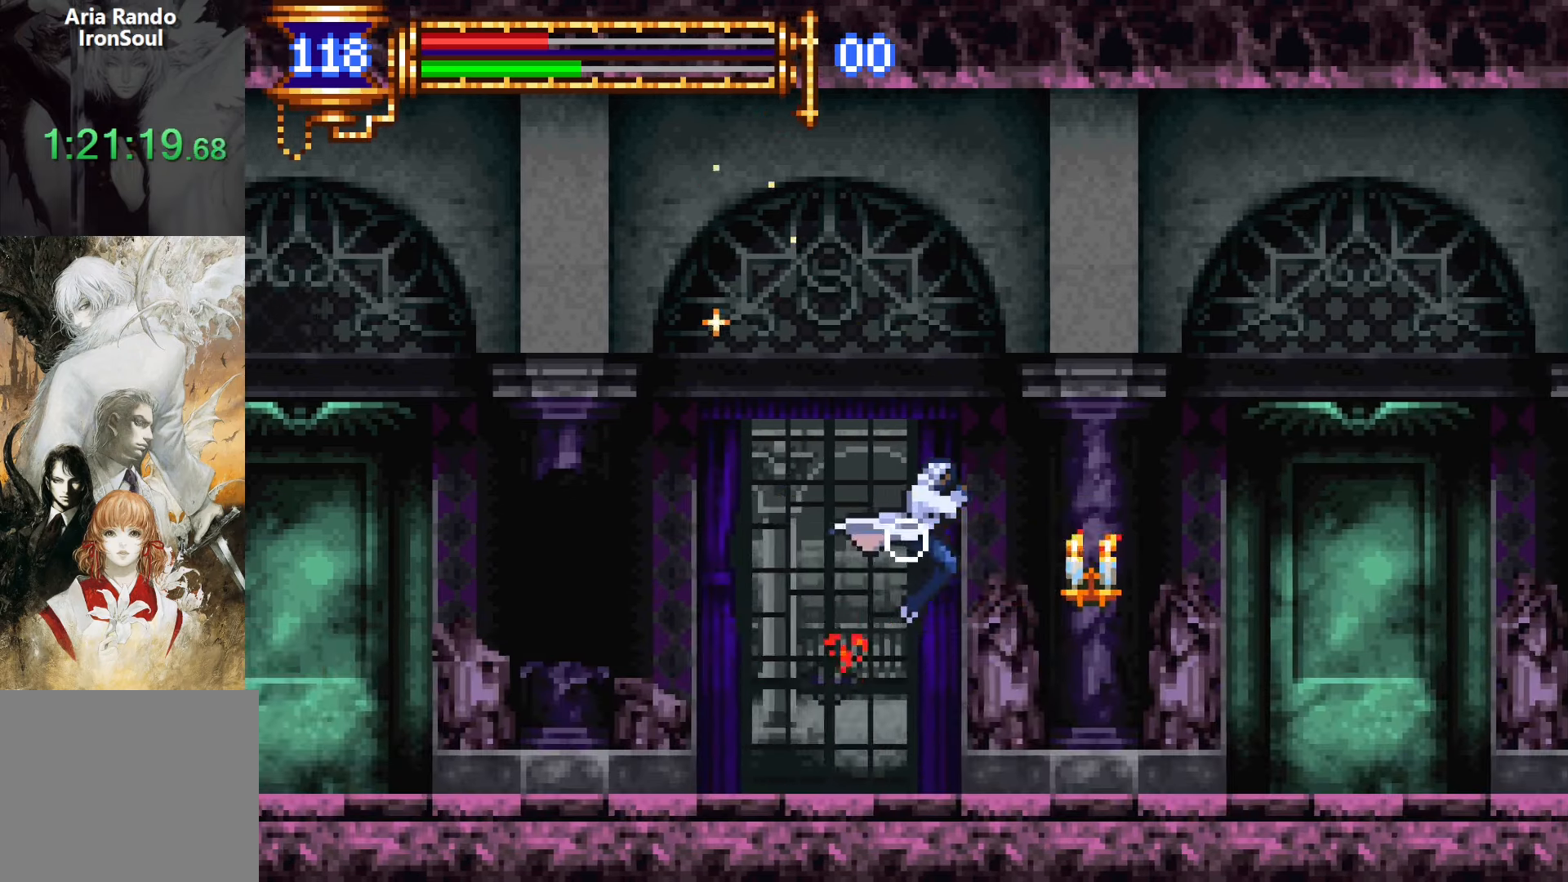
{"buttons": ["L1"], "events": [[217, "DPAD_RIGHT", "up"], [267, "DPAD_LEFT", "down"], [300, "L1", "down"], [384, "CROSS", "down"], [417, "DPAD_LEFT", "up"], [450, "CROSS", "up"]]}
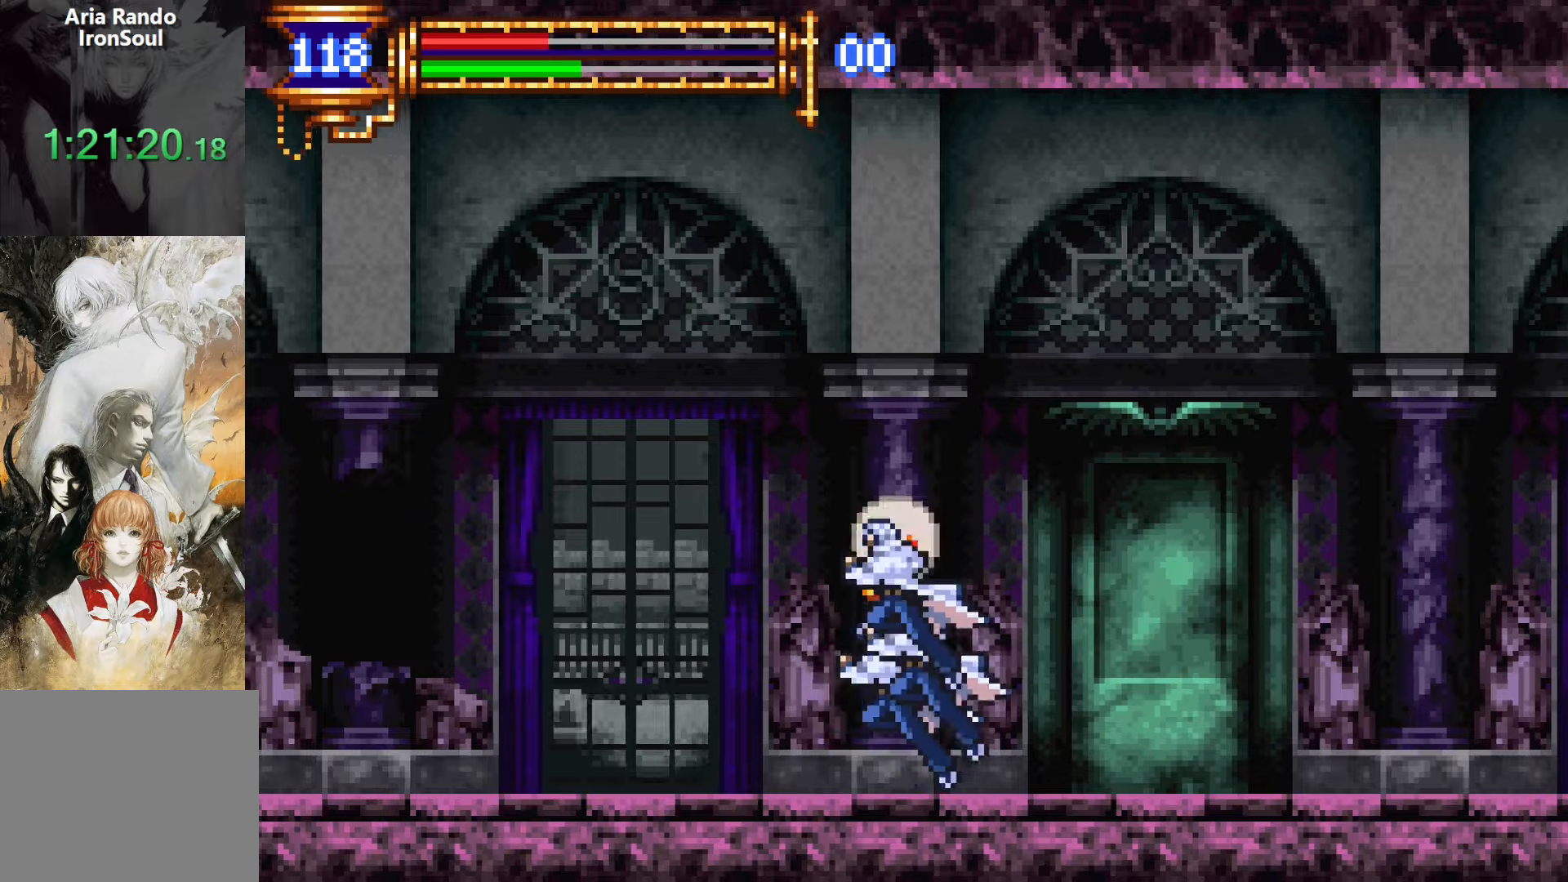
{"buttons": ["DPAD_DOWN"], "events": [[17, "DPAD_RIGHT", "down"], [17, "L1", "up"], [34, "CROSS", "down"], [100, "CROSS", "up"], [150, "DPAD_DOWN", "down"], [184, "CROSS", "down"], [300, "CROSS", "up"], [334, "DPAD_DOWN", "up"], [500, "DPAD_DOWN", "down"], [500, "DPAD_RIGHT", "up"]]}
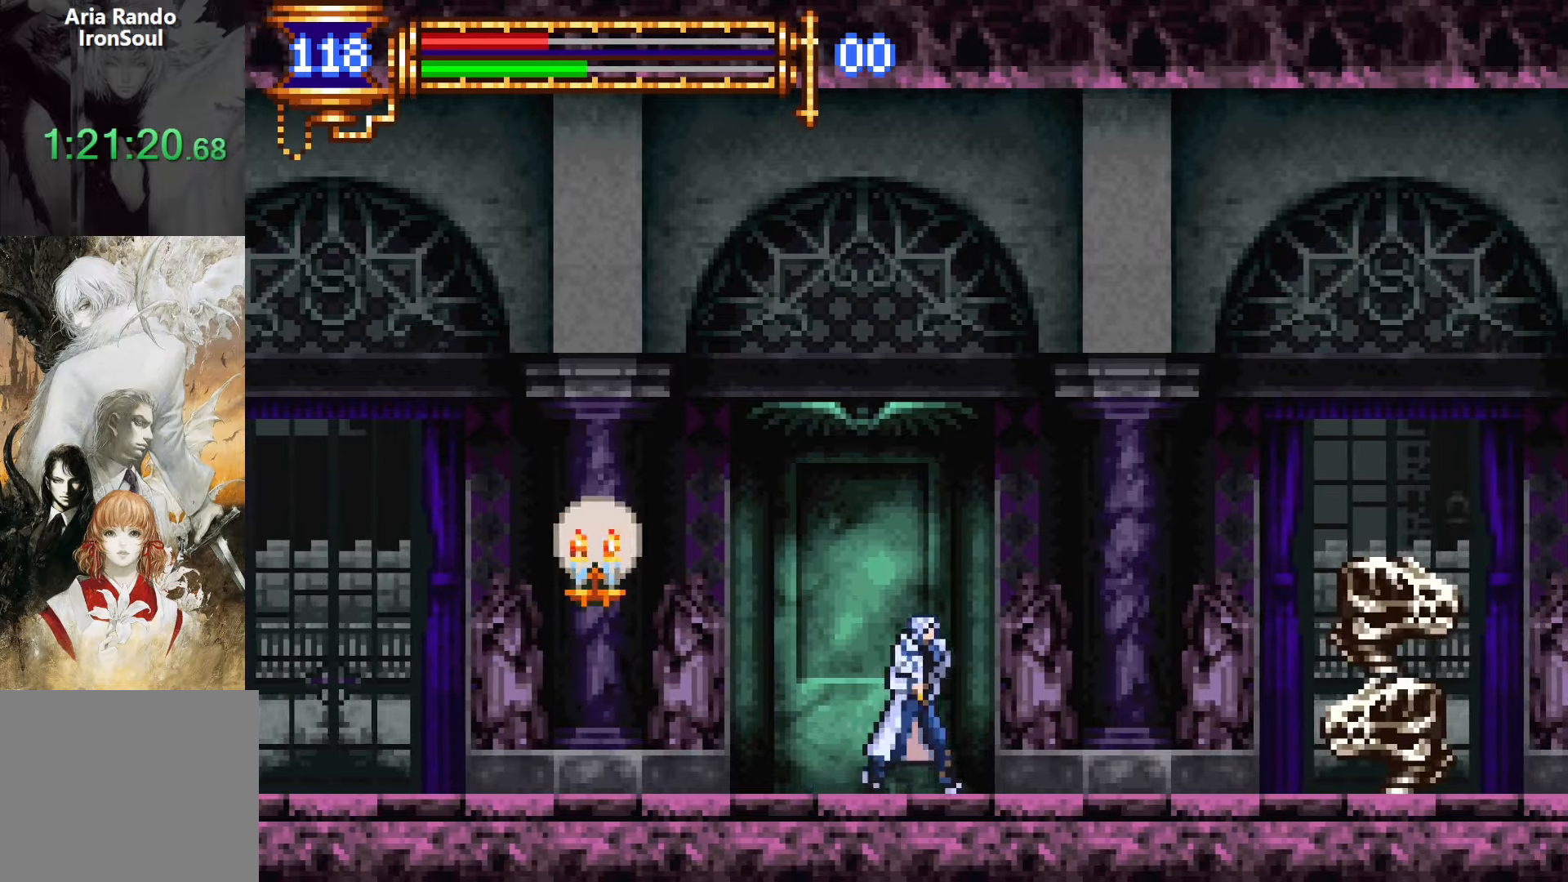
{"buttons": ["DPAD_RIGHT"], "events": [[34, "DPAD_DOWN", "up"], [34, "DPAD_LEFT", "down"], [84, "L1", "down"], [184, "DPAD_LEFT", "up"], [200, "CROSS", "down"], [267, "L1", "up"], [284, "DPAD_RIGHT", "down"], [500, "CROSS", "up"]]}
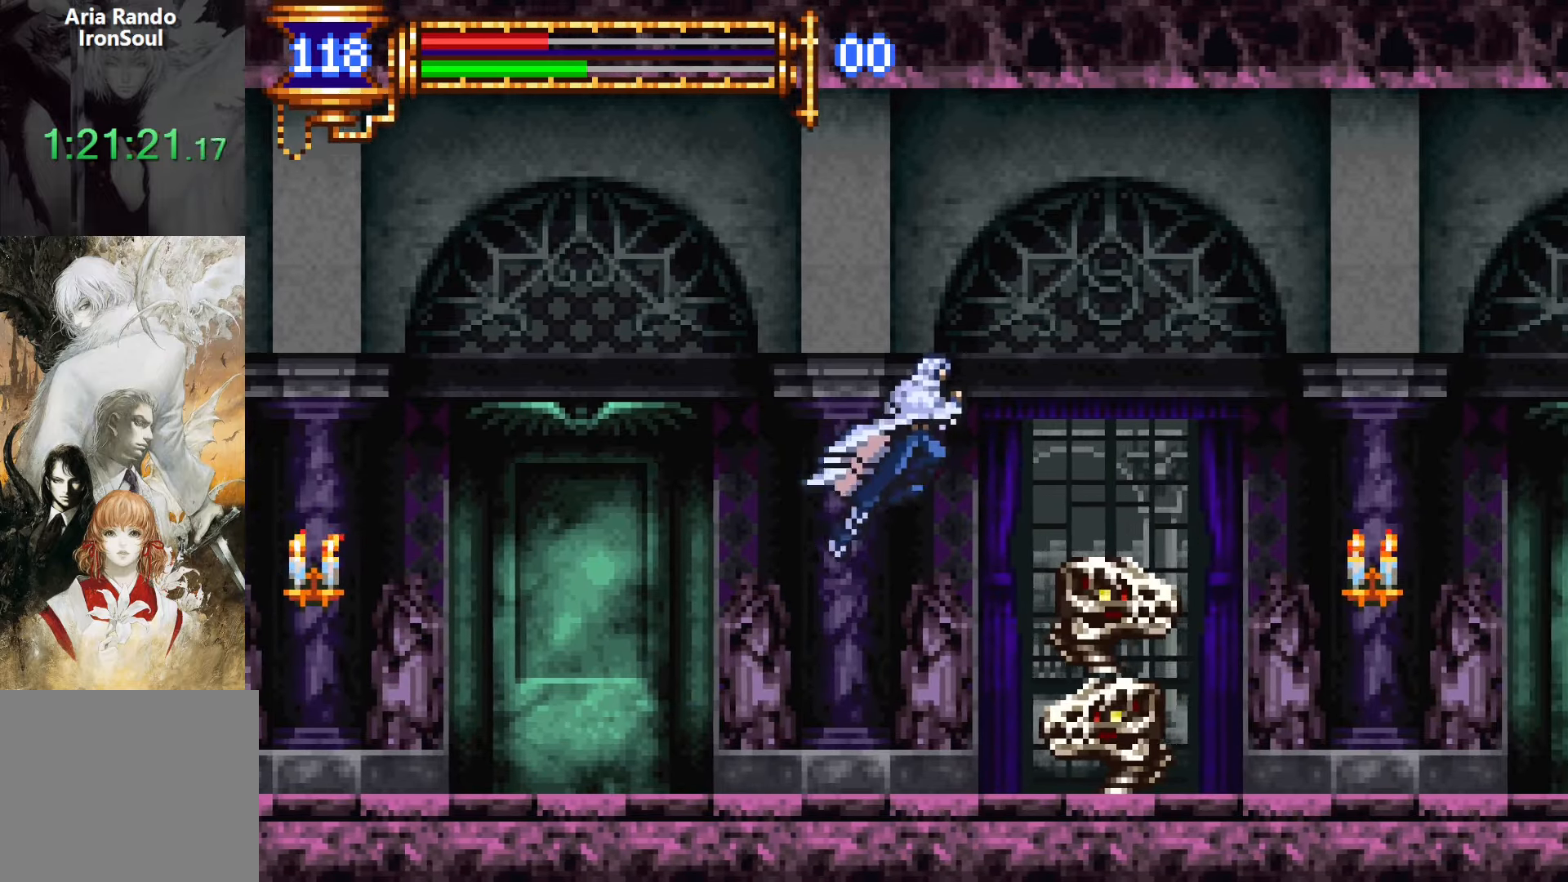
{"buttons": ["DPAD_RIGHT"], "events": [[50, "CROSS", "down"], [100, "CROSS", "up"], [284, "DPAD_RIGHT", "up"], [484, "DPAD_RIGHT", "down"]]}
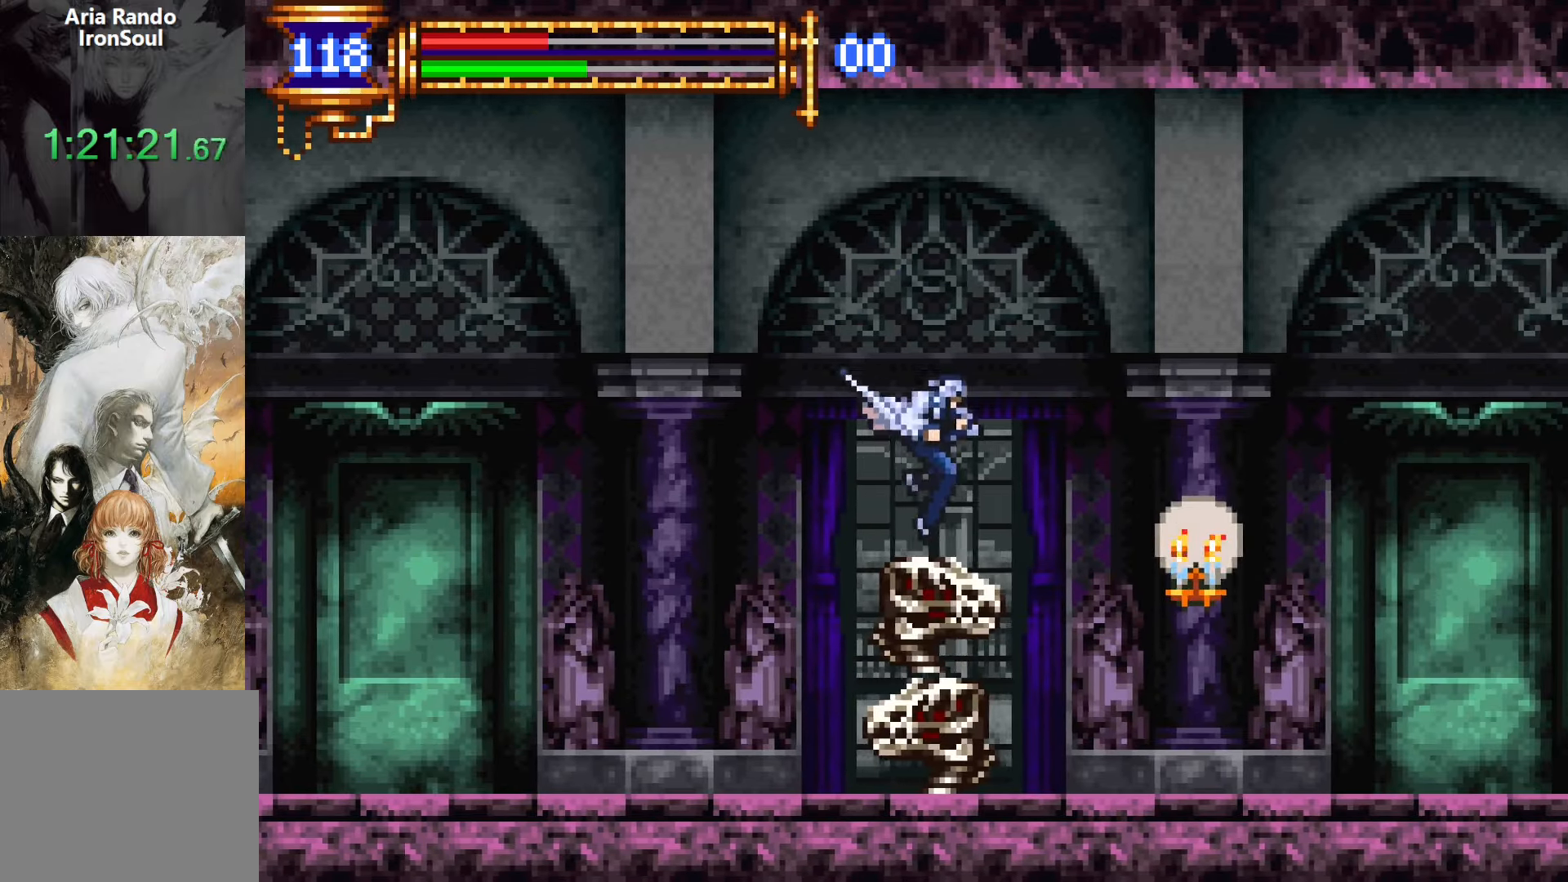
{"buttons": ["DPAD_RIGHT"], "events": [[34, "CROSS", "down"], [434, "CROSS", "up"]]}
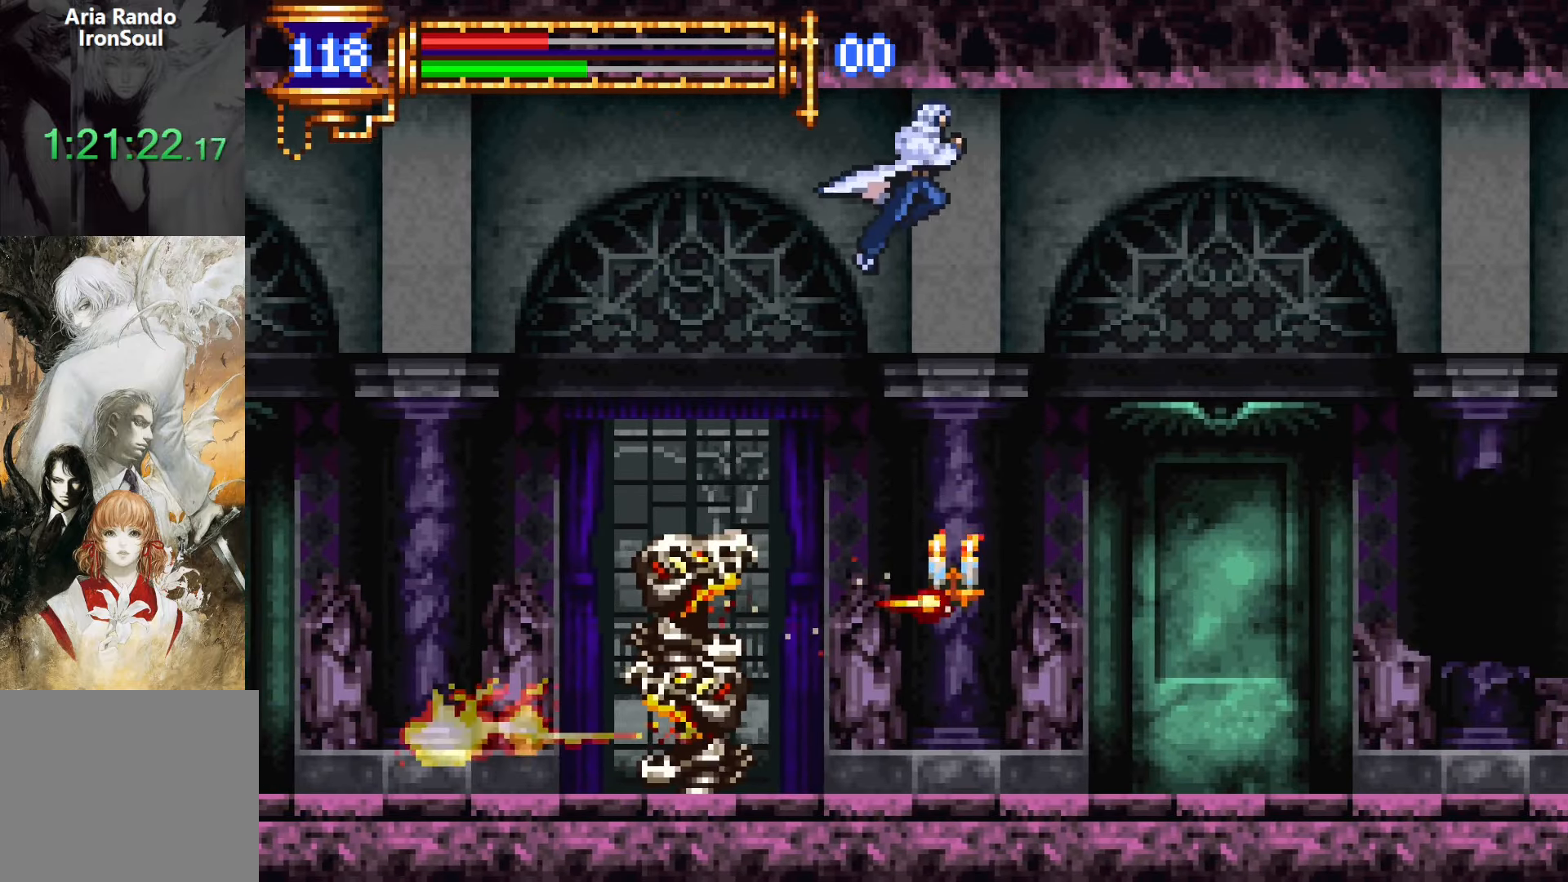
{"buttons": ["DPAD_RIGHT"], "events": [[234, "CROSS", "down"], [400, "CROSS", "up"]]}
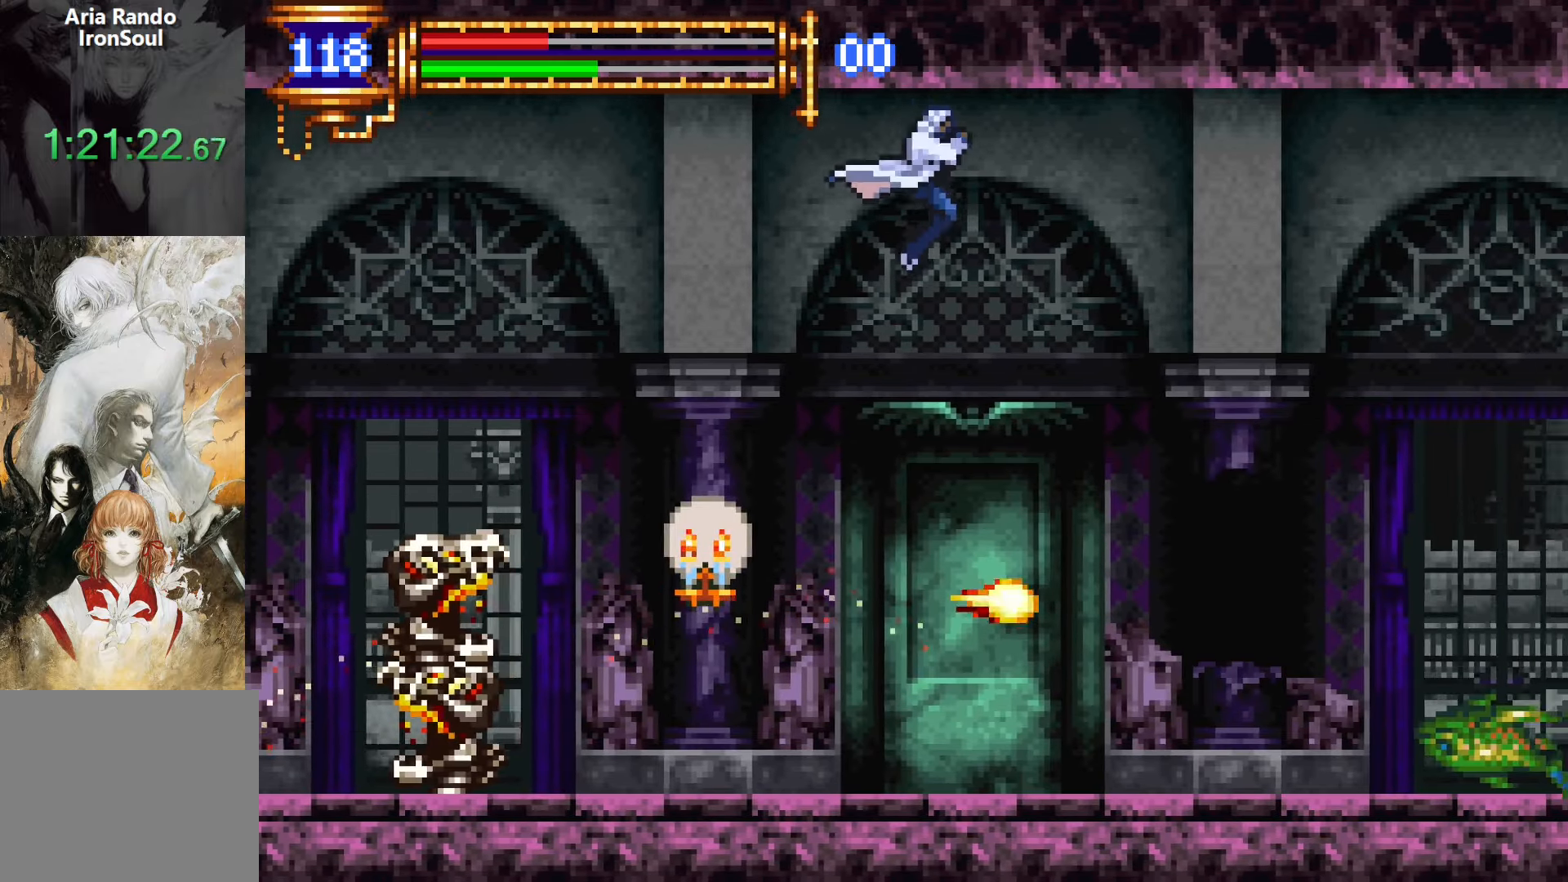
{"buttons": ["DPAD_UP", "DPAD_RIGHT"], "events": [[67, "DPAD_UP", "down"], [117, "R2", "down"], [184, "R2", "up"], [267, "R2", "down"], [367, "R2", "up"]]}
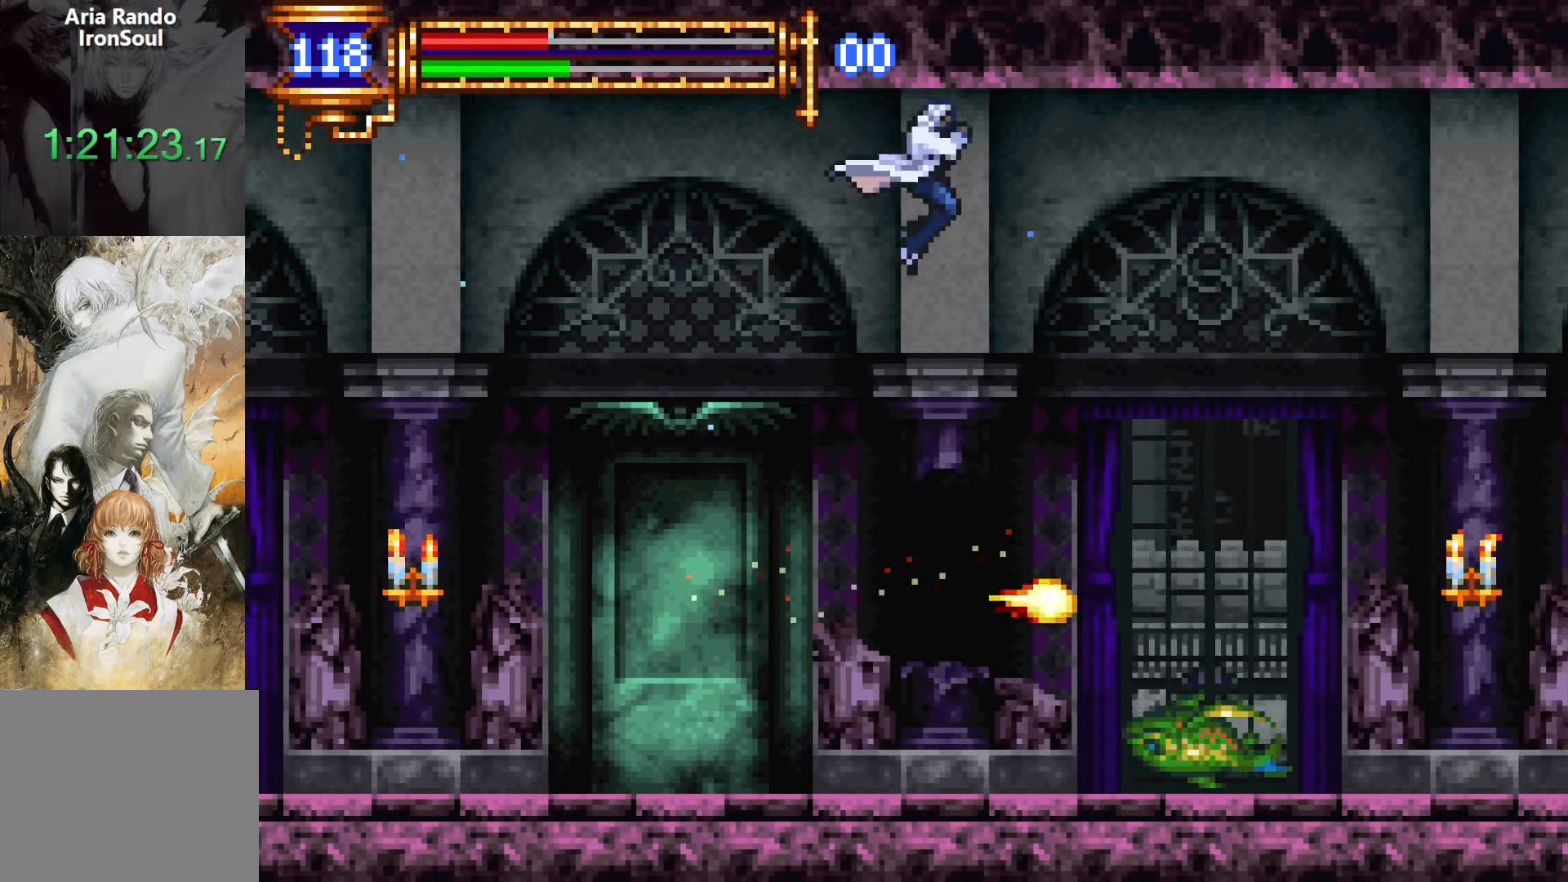
{"buttons": ["DPAD_DOWN", "DPAD_RIGHT"], "events": [[84, "R2", "down"], [167, "R2", "up"], [267, "R2", "down"], [334, "R2", "up"], [400, "DPAD_UP", "up"], [467, "DPAD_DOWN", "down"]]}
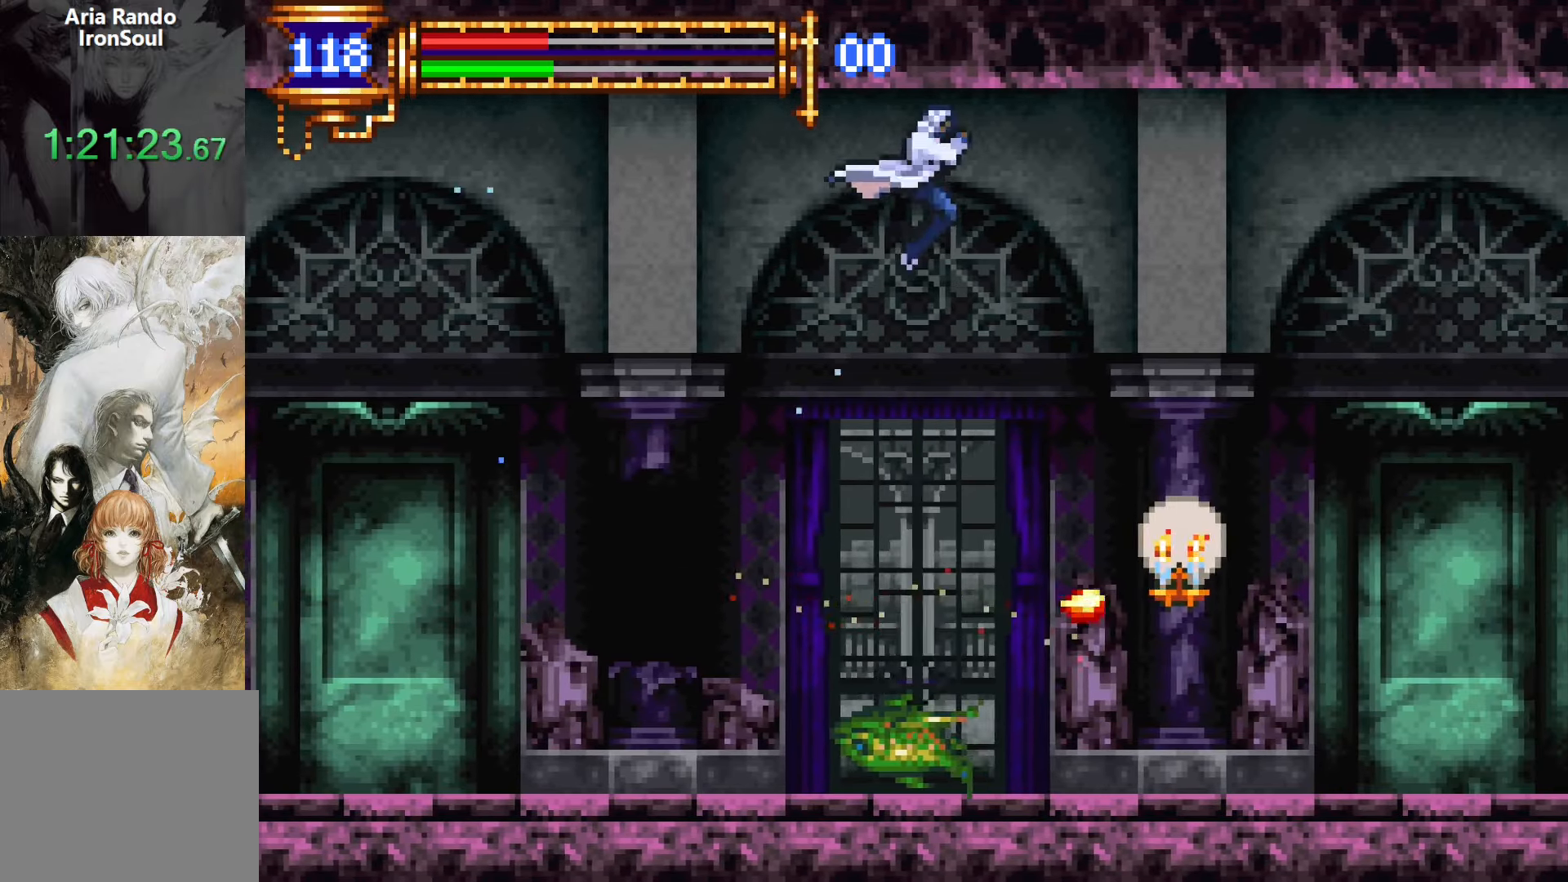
{"buttons": ["DPAD_RIGHT"], "events": [[50, "CROSS", "down"], [217, "DPAD_DOWN", "up"], [234, "CROSS", "up"]]}
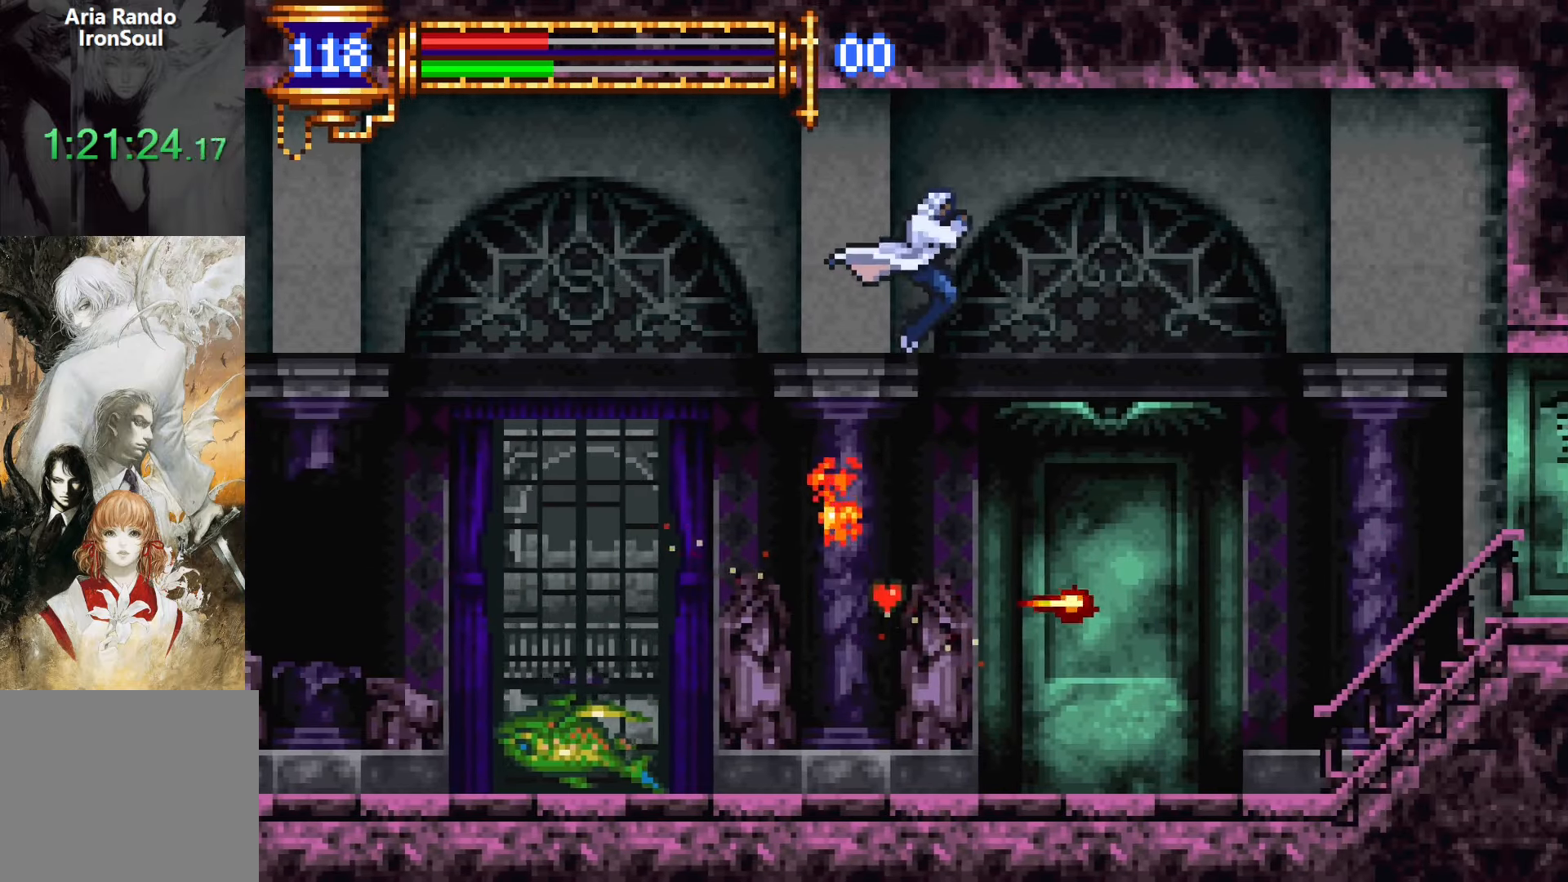
{"buttons": ["CROSS", "DPAD_RIGHT"], "events": [[400, "CROSS", "down"]]}
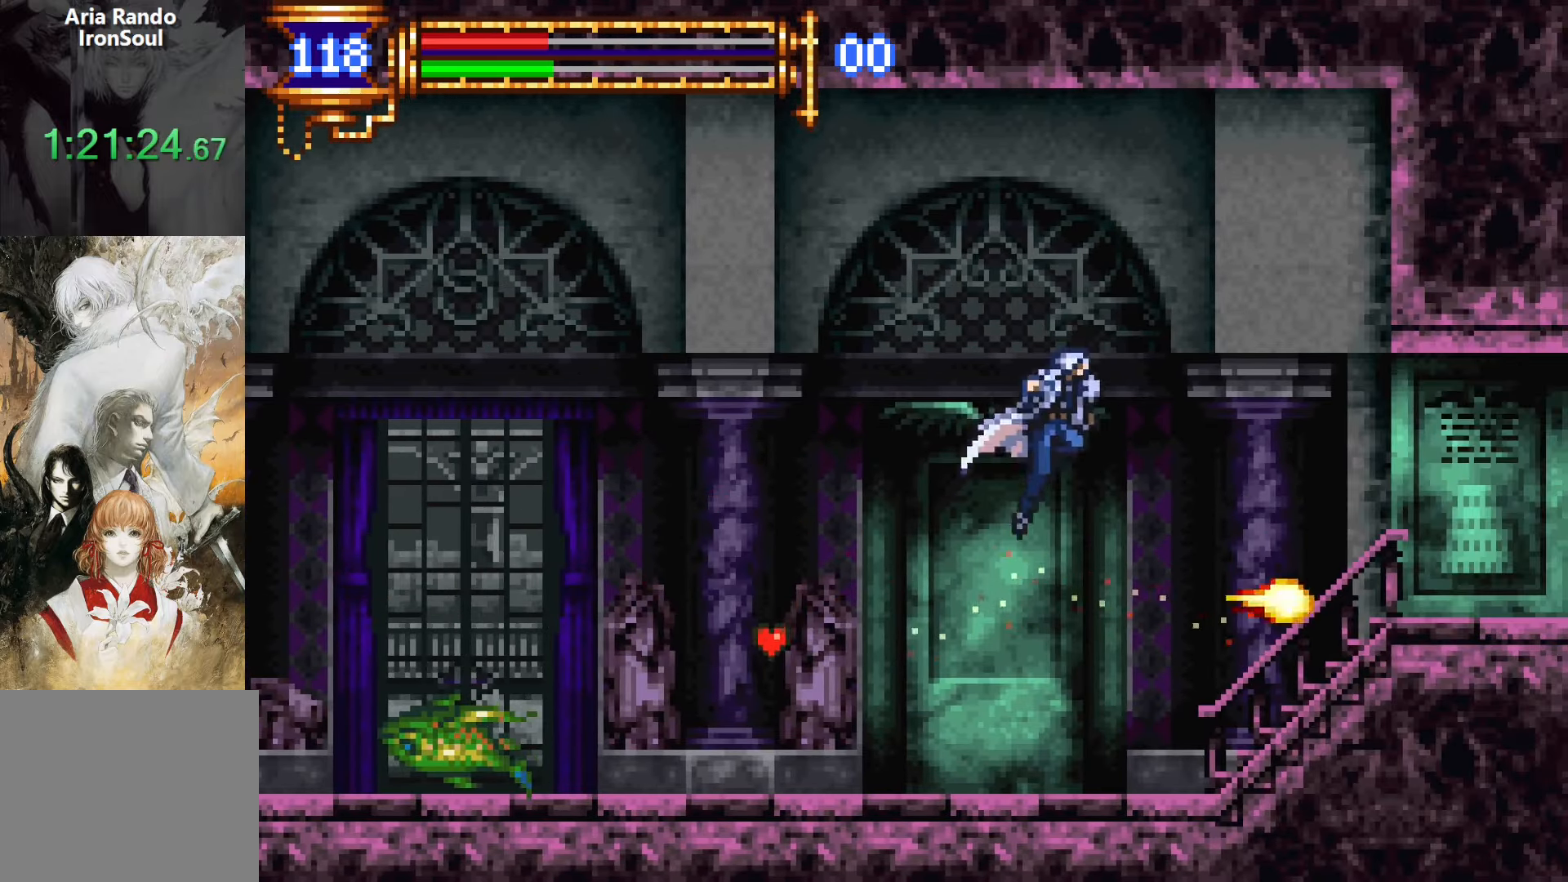
{"buttons": ["CROSS", "DPAD_DOWN", "DPAD_RIGHT"], "events": [[134, "CROSS", "up"], [434, "DPAD_DOWN", "down"], [500, "CROSS", "down"]]}
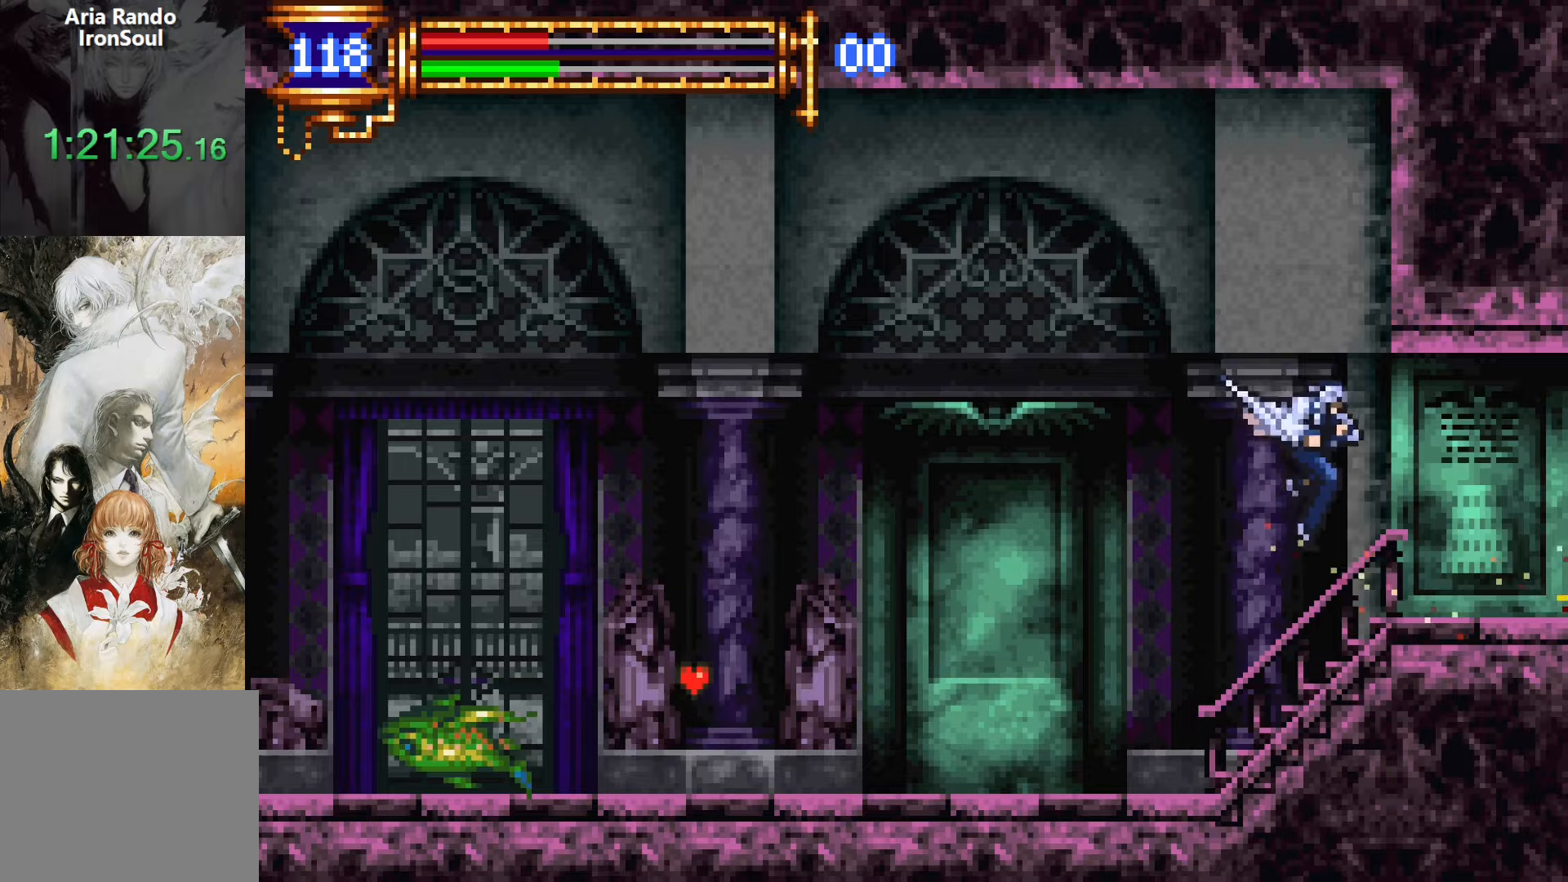
{"buttons": ["DPAD_RIGHT"], "events": [[34, "DPAD_DOWN", "up"], [50, "CROSS", "up"], [184, "CROSS", "down"], [234, "CROSS", "up"]]}
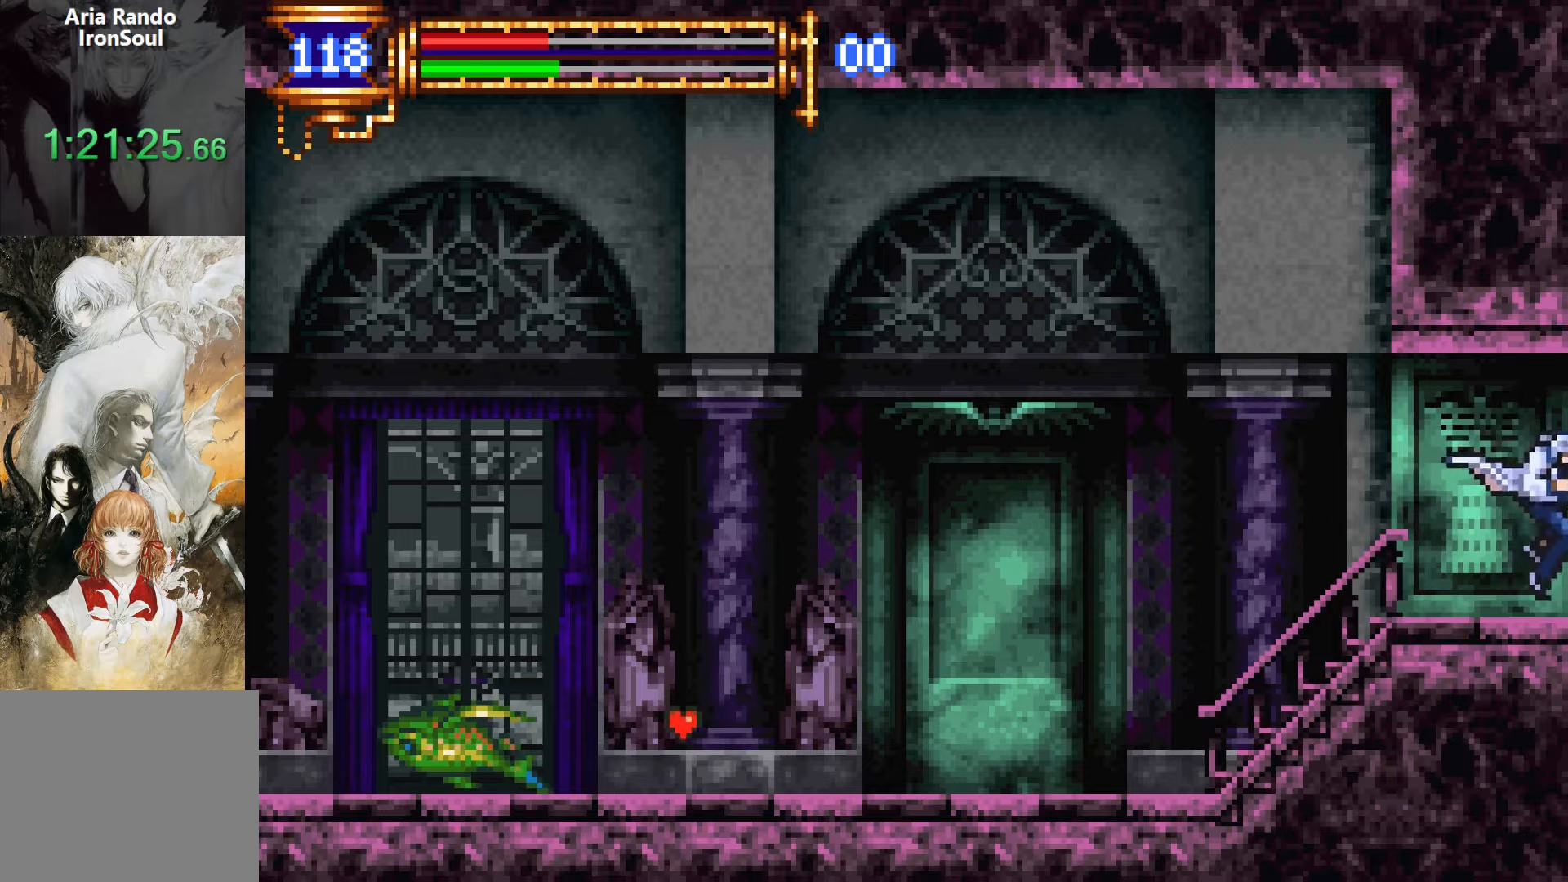
{"buttons": ["L1", "DPAD_LEFT"], "events": [[417, "DPAD_DOWN", "down"], [417, "DPAD_RIGHT", "up"], [450, "DPAD_LEFT", "down"], [467, "DPAD_DOWN", "up"], [500, "L1", "down"]]}
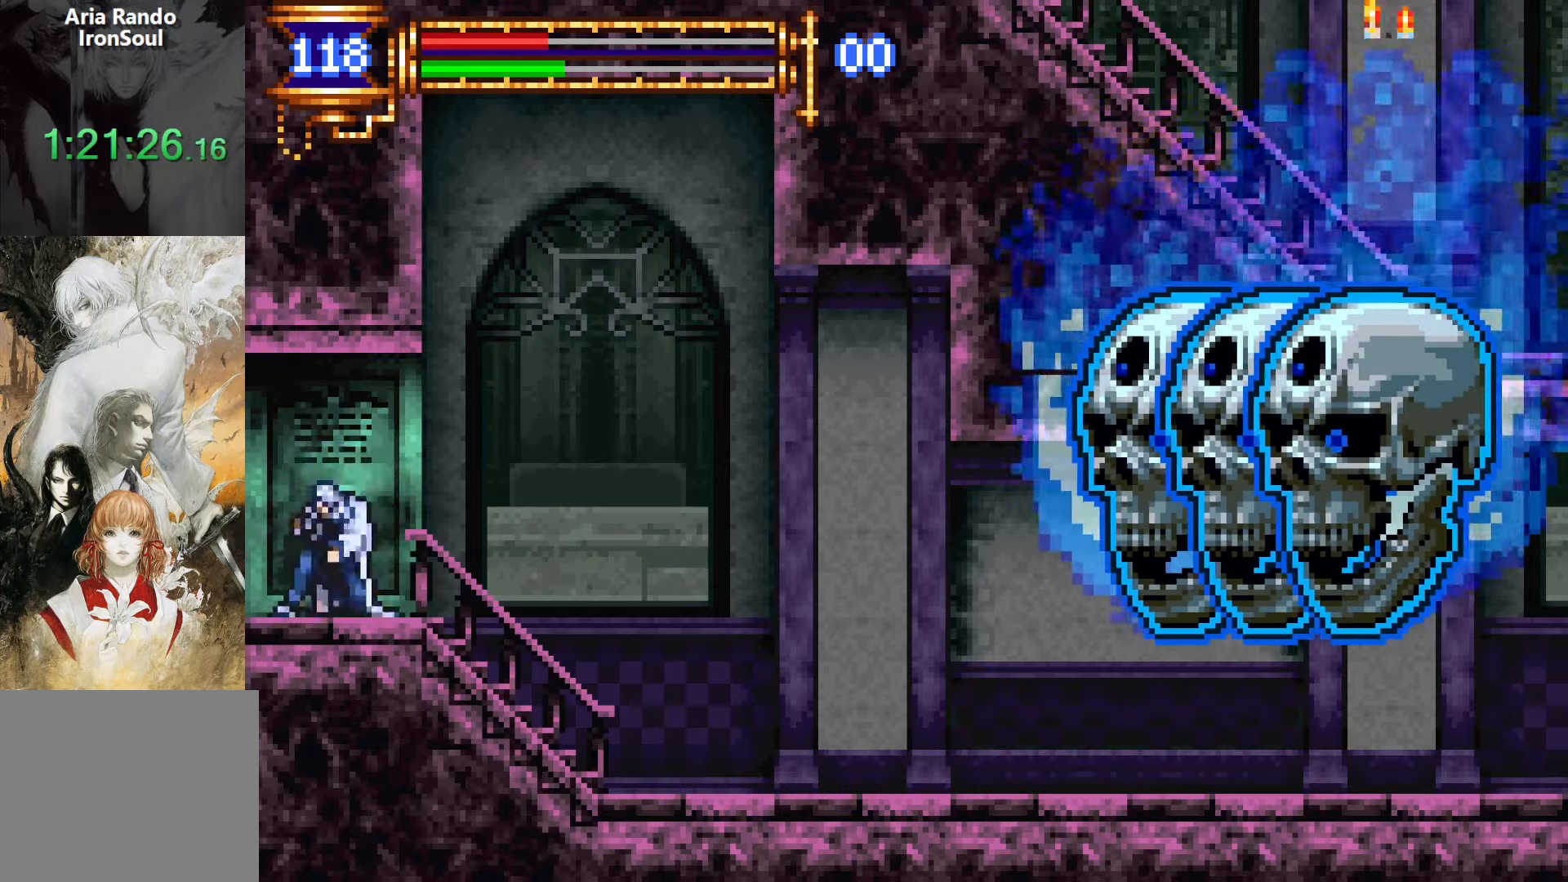
{"buttons": ["DPAD_RIGHT"], "events": [[100, "DPAD_LEFT", "up"], [150, "CROSS", "down"], [184, "CROSS", "up"], [184, "DPAD_RIGHT", "down"], [184, "L1", "up"]]}
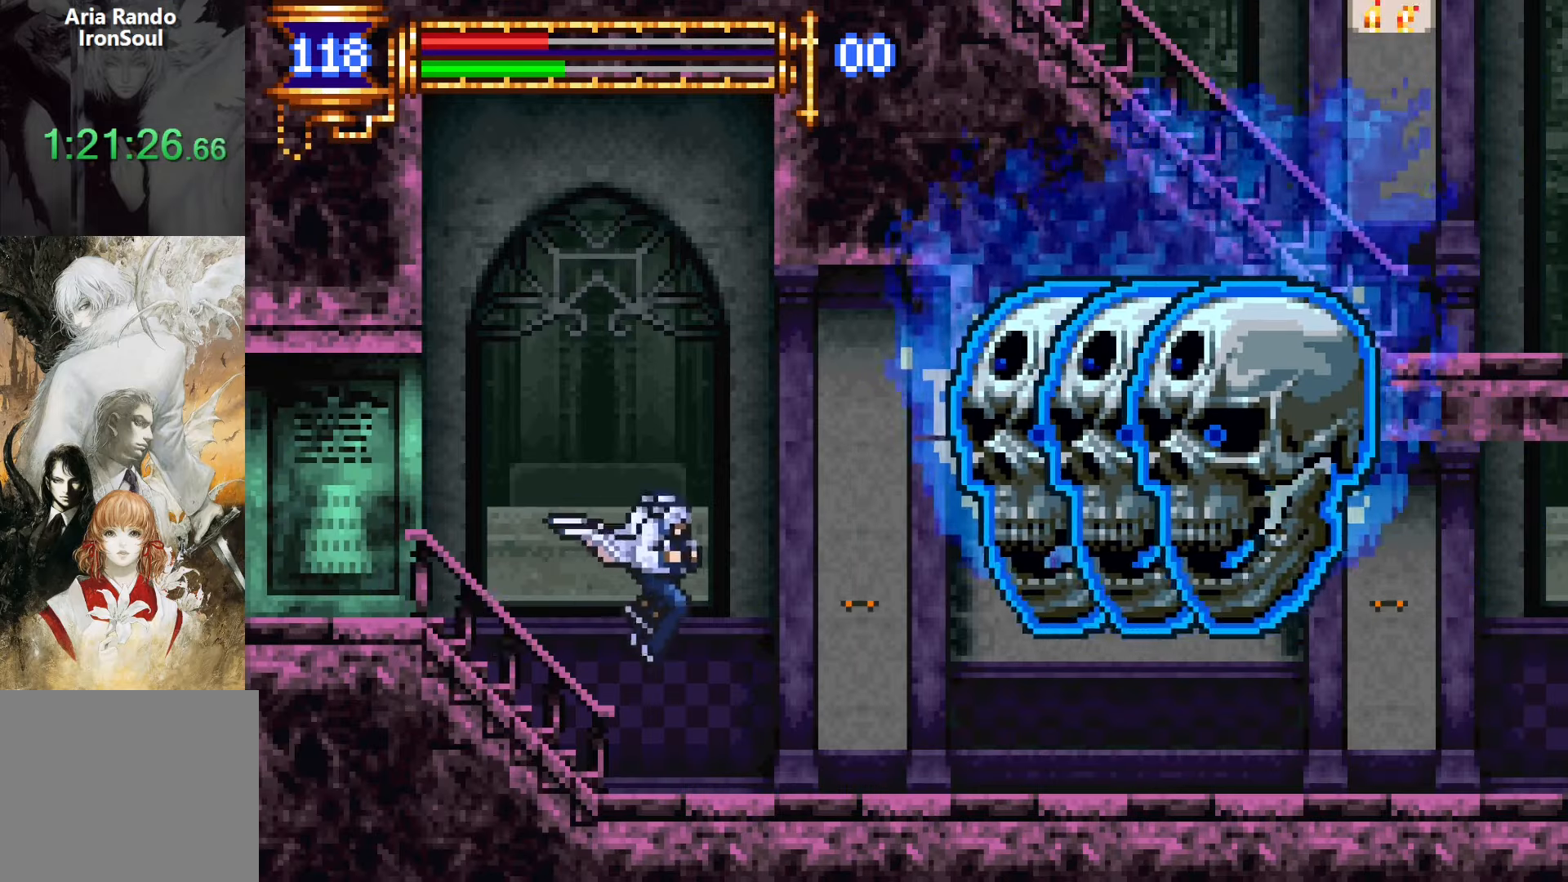
{"buttons": ["DPAD_LEFT"], "events": [[217, "CROSS", "down"], [250, "SQUARE", "down"], [267, "CROSS", "up"], [334, "DPAD_RIGHT", "up"], [350, "SQUARE", "up"], [384, "DPAD_LEFT", "down"]]}
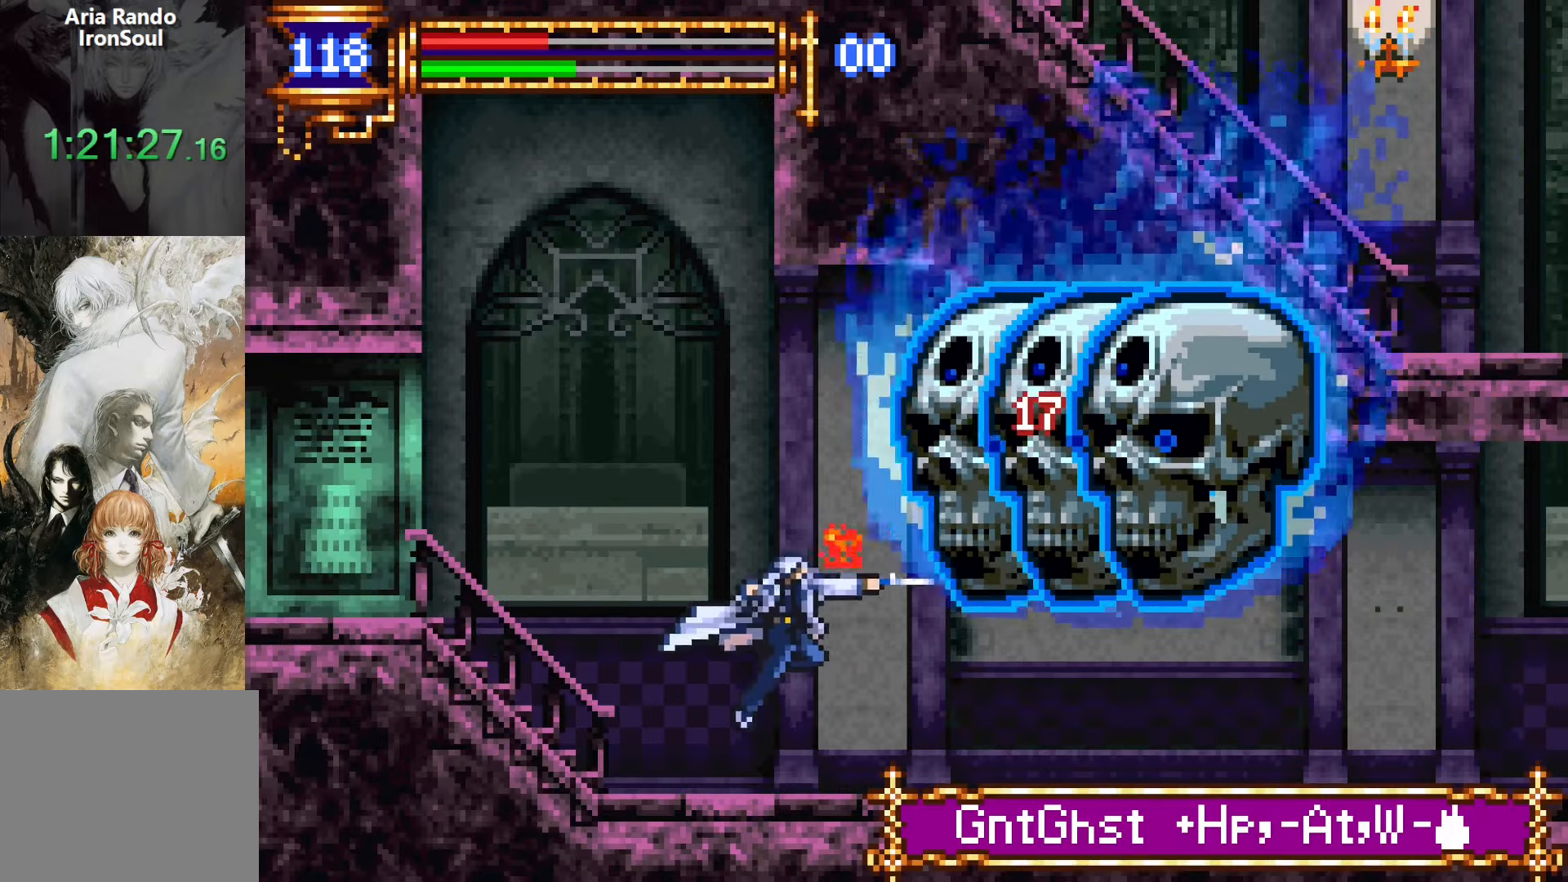
{"buttons": ["DPAD_LEFT"], "events": [[84, "DPAD_LEFT", "up"], [167, "DPAD_RIGHT", "down"], [234, "CROSS", "down"], [267, "SQUARE", "down"], [300, "CROSS", "up"], [350, "DPAD_RIGHT", "up"], [367, "SQUARE", "up"], [400, "DPAD_LEFT", "down"]]}